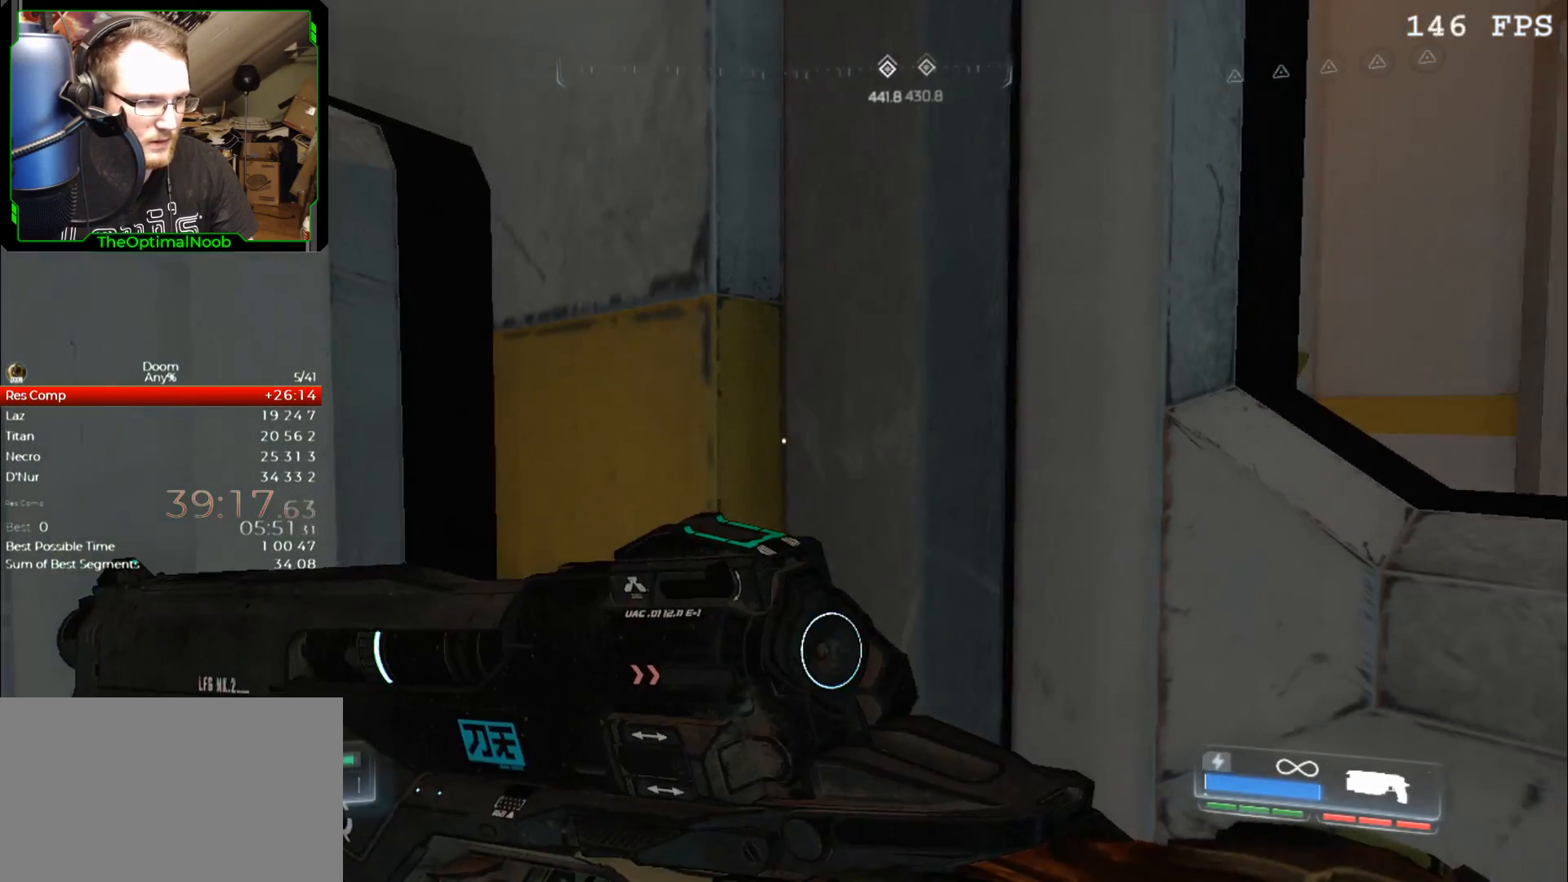
Gameplay with keyboard and mouse; each line is a JSON object with the keys and mouse buttons held at the frame after it. "events" lists presses ("down") and releases ("up") of "0", "1", "2", "3", "4", "5", "6", "7", "8", "9", "a", "c", "ctrl", "d", "down", "e", "escape", "f", "g", "left", "q", "r", "return", "right", "s", "shift", "space", "t", "tab", "up", "w", "x", "z", "mouse_left", "mouse_right", "mouse_mb4", "mouse_mb5", "mouse_wheel_up" and "mouse_wheel_down" between this image and that frame as [ms after this image, input, new state], when the widget could be followed in between. "mouse_left", "mouse_right", "mouse_mb4", "mouse_mb5", "mouse_wheel_up", "mouse_wheel_down" = the "left", "right", "mb4", "mb5", "wheel_up", "wheel_down" buttons of the "mouse" list. No other keys are recorded. Not read: mouse_move.
{"keys": ["shift"], "mouse": ["right"], "events": []}
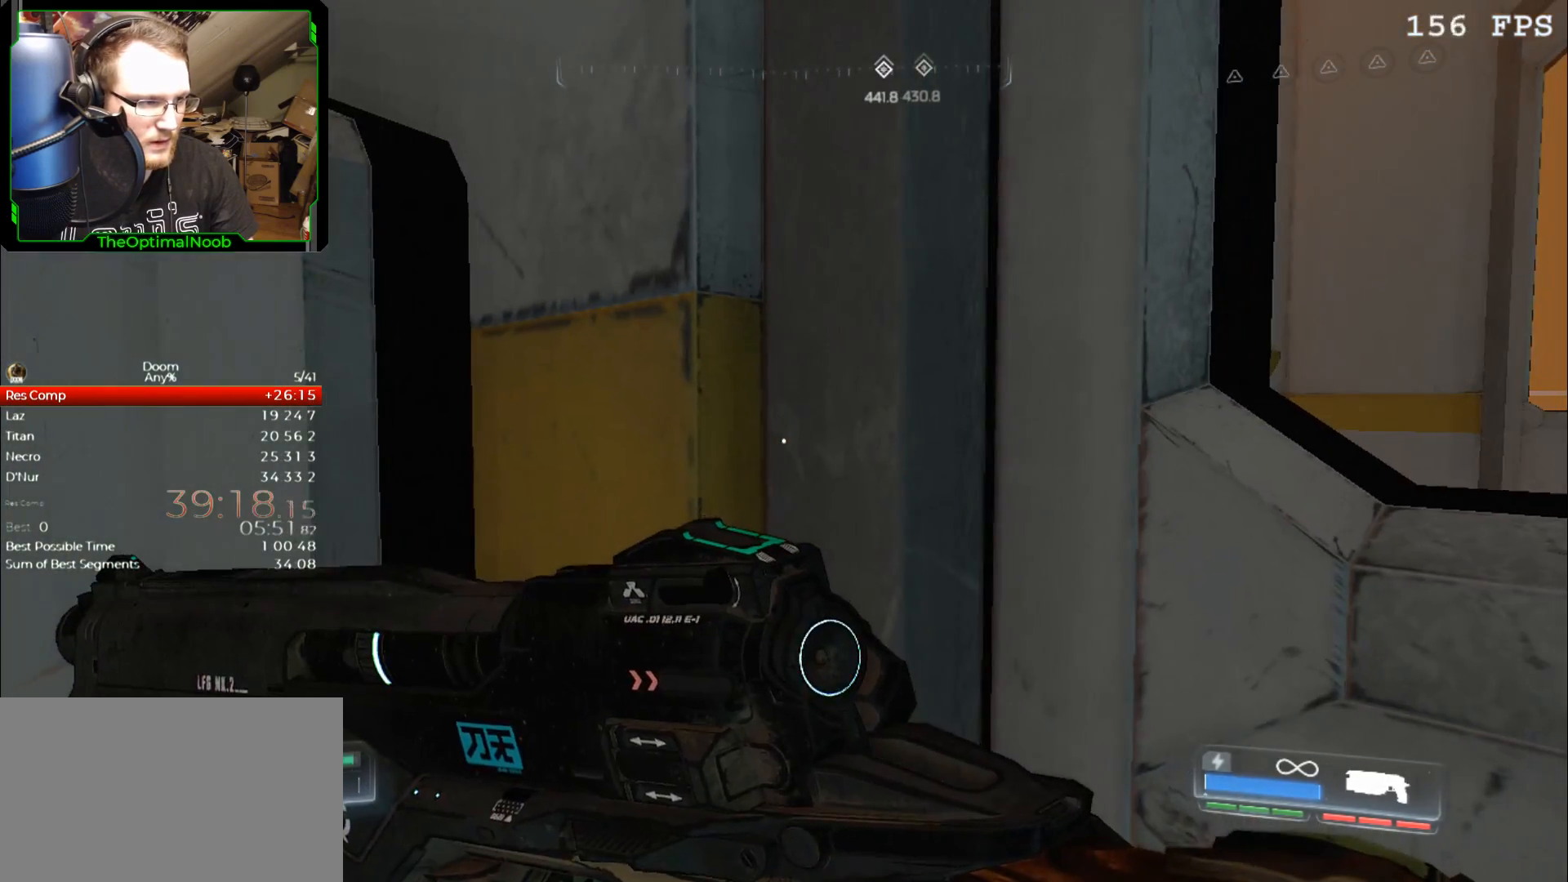
{"keys": ["shift"], "mouse": ["right"], "events": []}
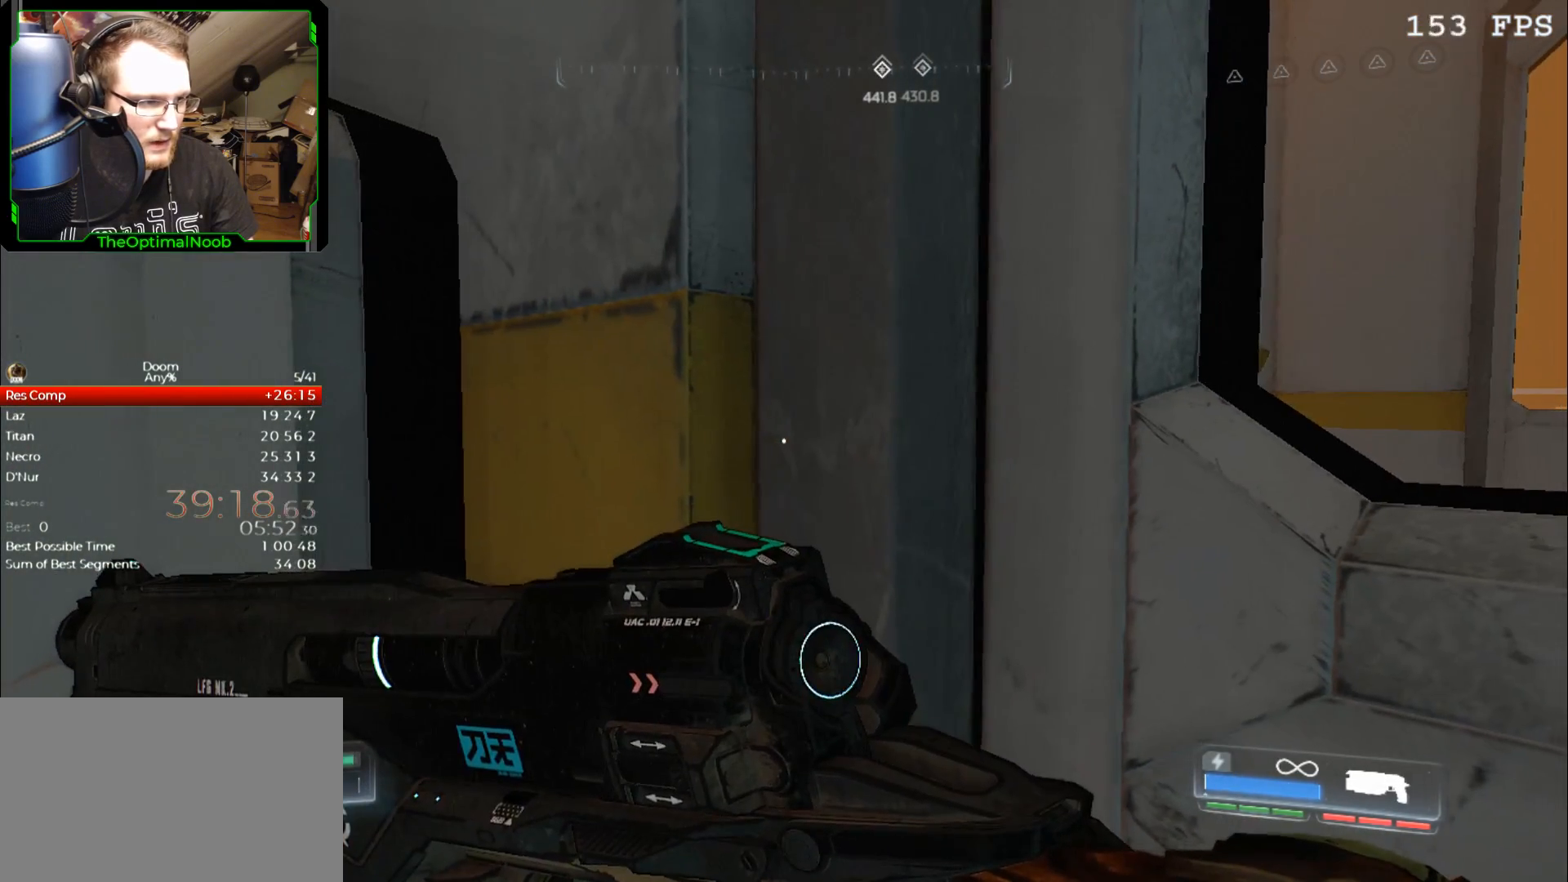
{"keys": ["d", "shift"], "mouse": ["right"], "events": [[467, "d", "down"]]}
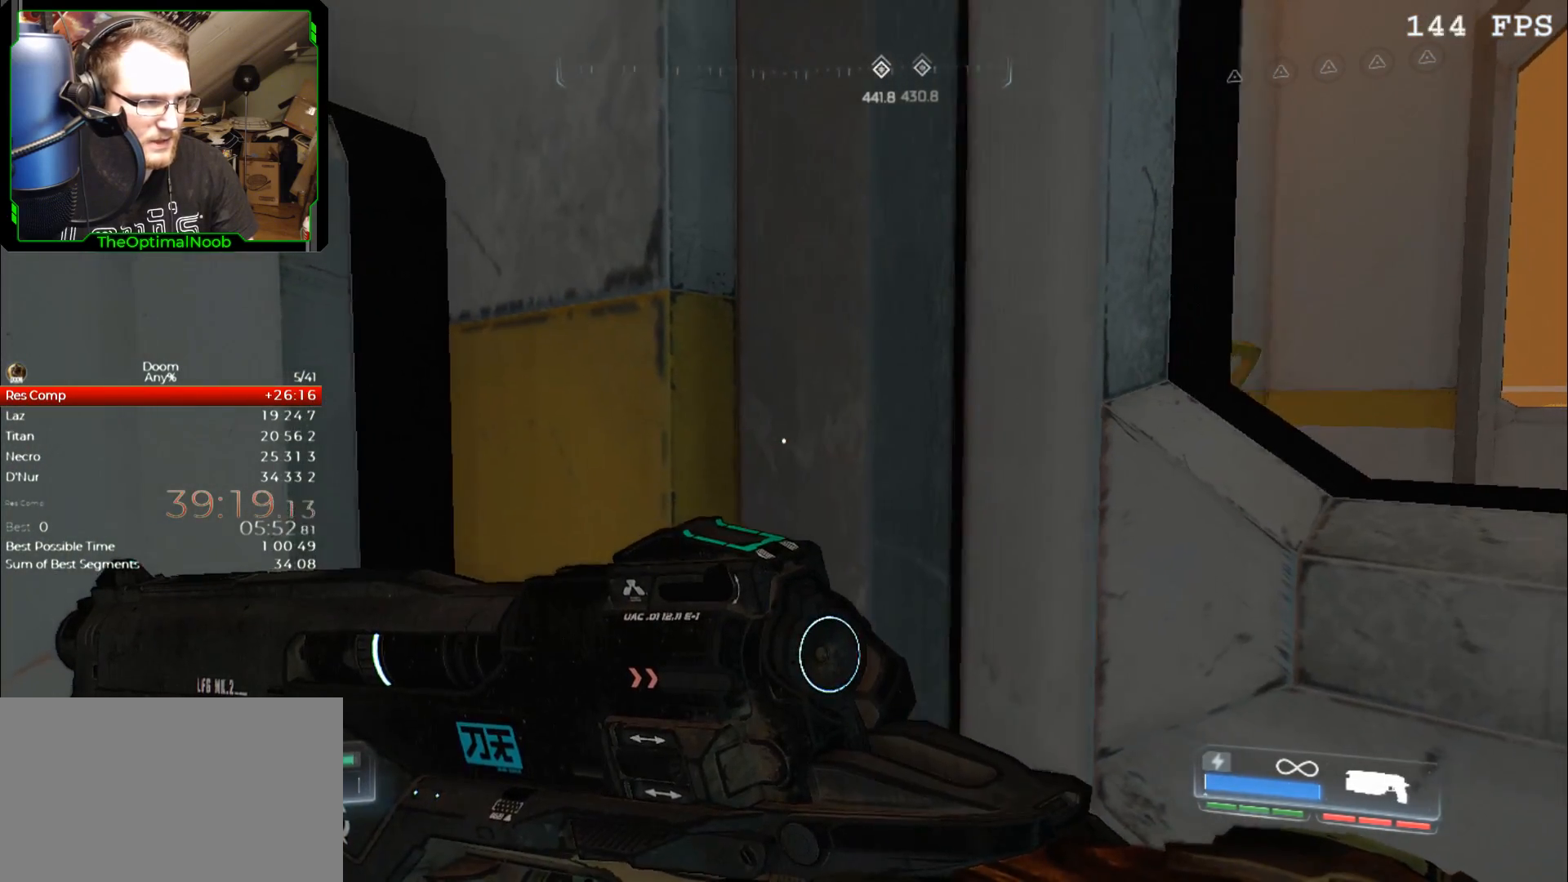
{"keys": ["d", "shift"], "mouse": ["right"], "events": []}
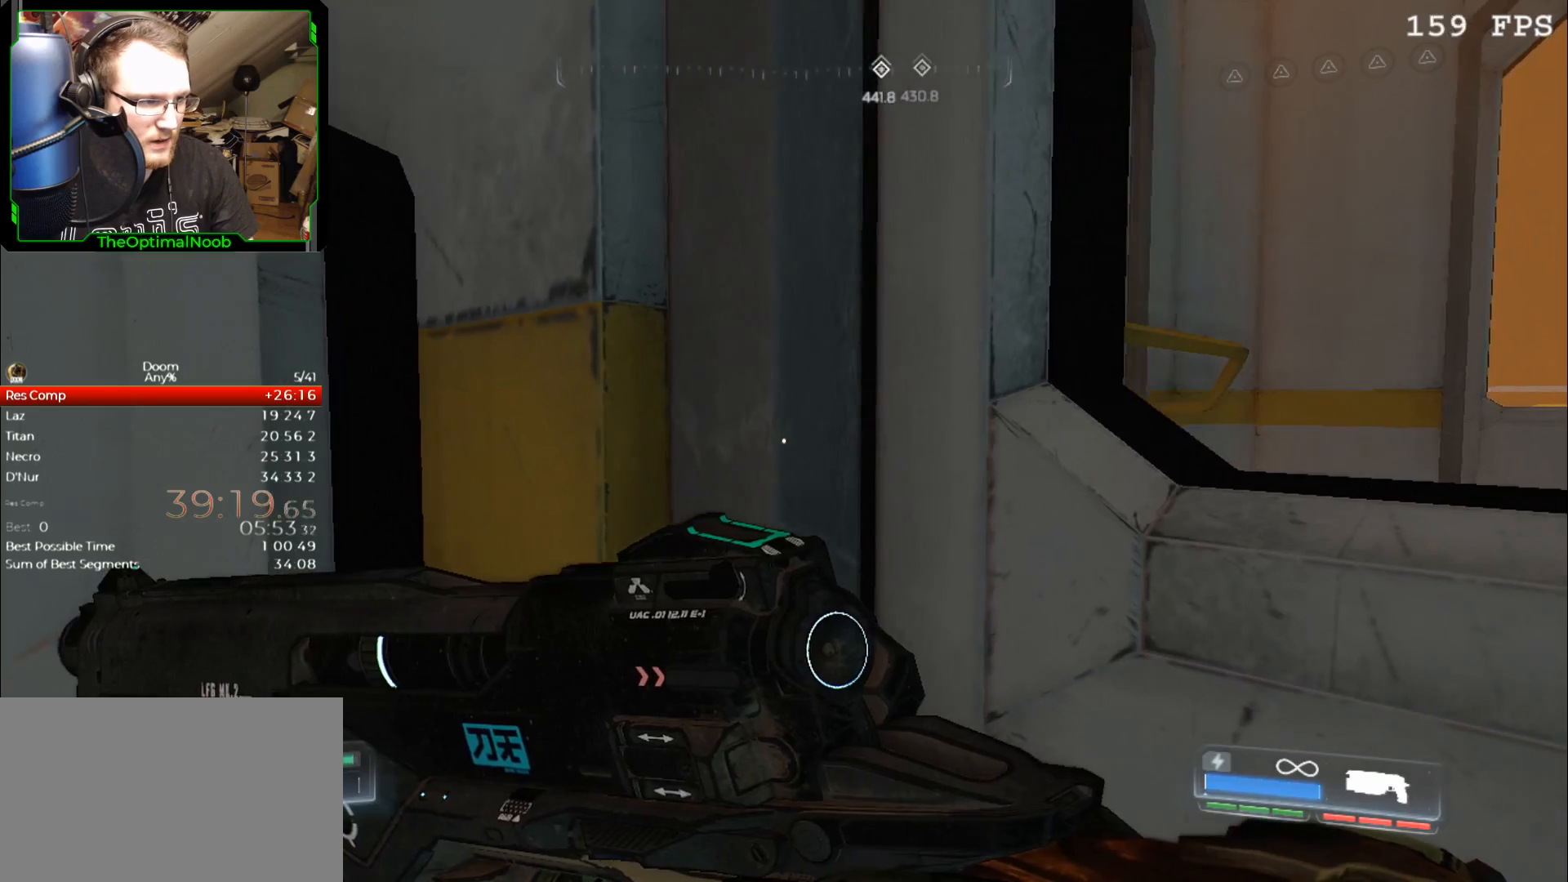
{"keys": ["shift"], "mouse": [], "events": [[33, "d", "up"], [167, "e", "down"], [167, "mouse_right", "up"], [267, "e", "up"], [400, "e", "down"], [433, "e", "up"]]}
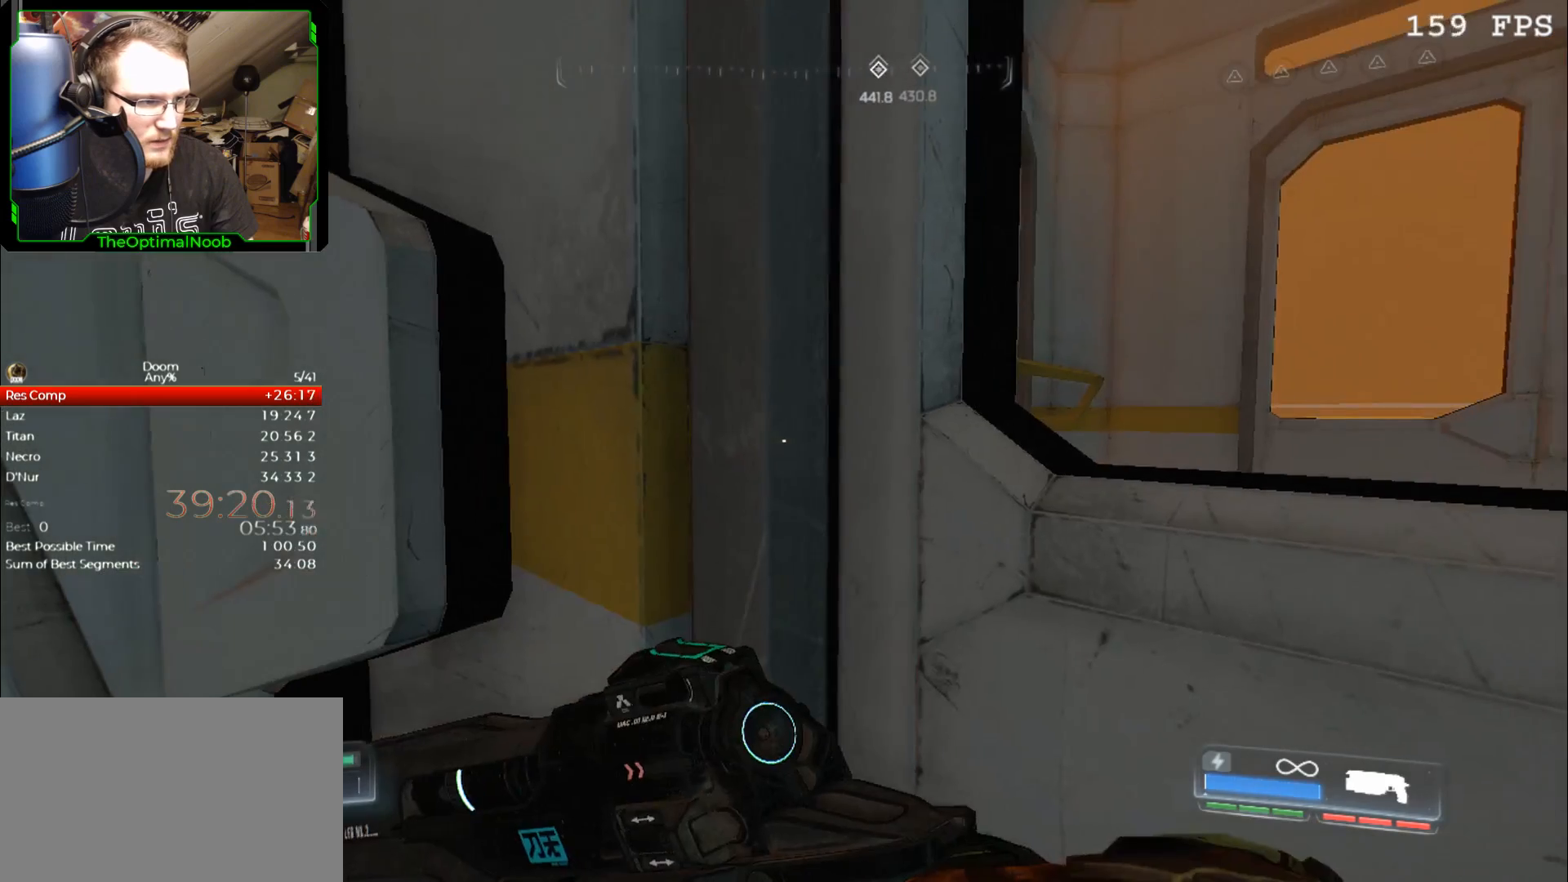
{"keys": ["shift", "w"], "mouse": ["right"], "events": [[133, "mouse_right", "down"], [167, "w", "down"]]}
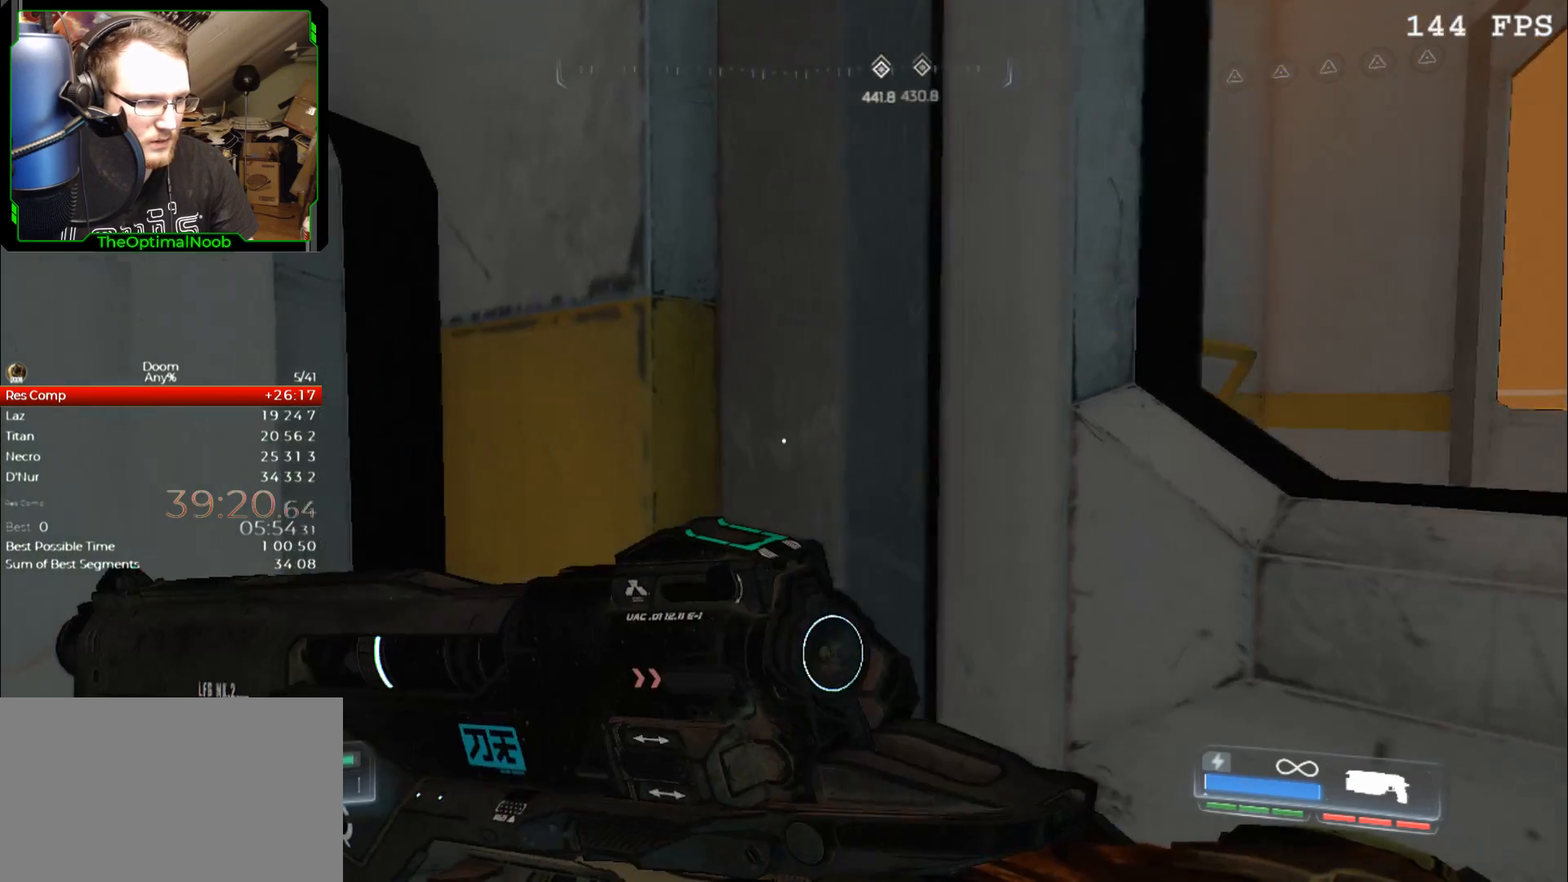
{"keys": ["shift"], "mouse": ["right"], "events": [[367, "w", "up"]]}
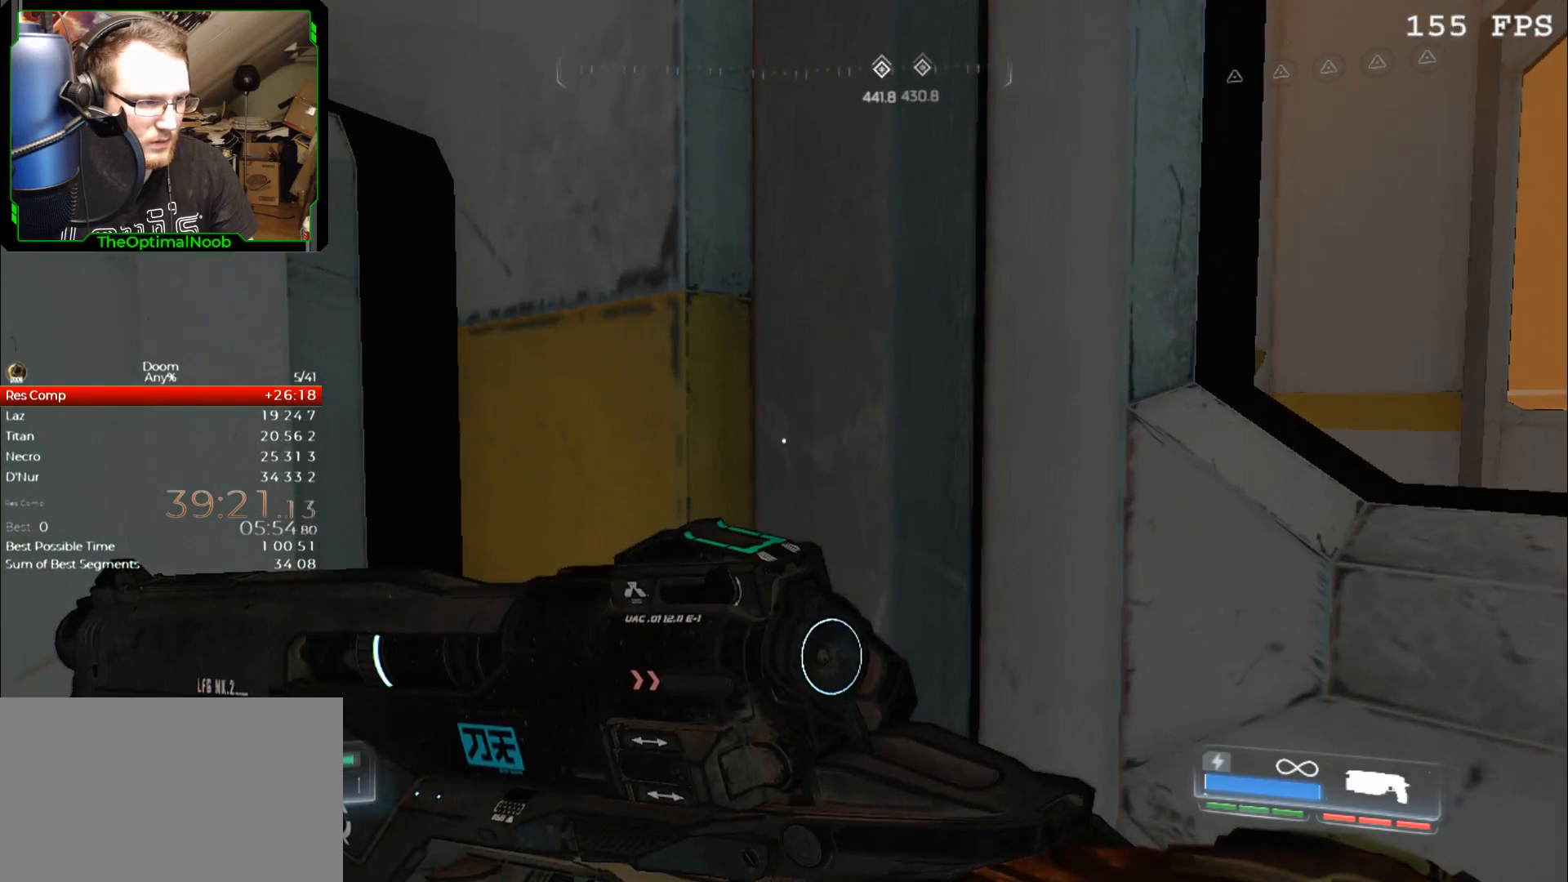
{"keys": ["d", "shift"], "mouse": ["right"], "events": [[200, "d", "down"]]}
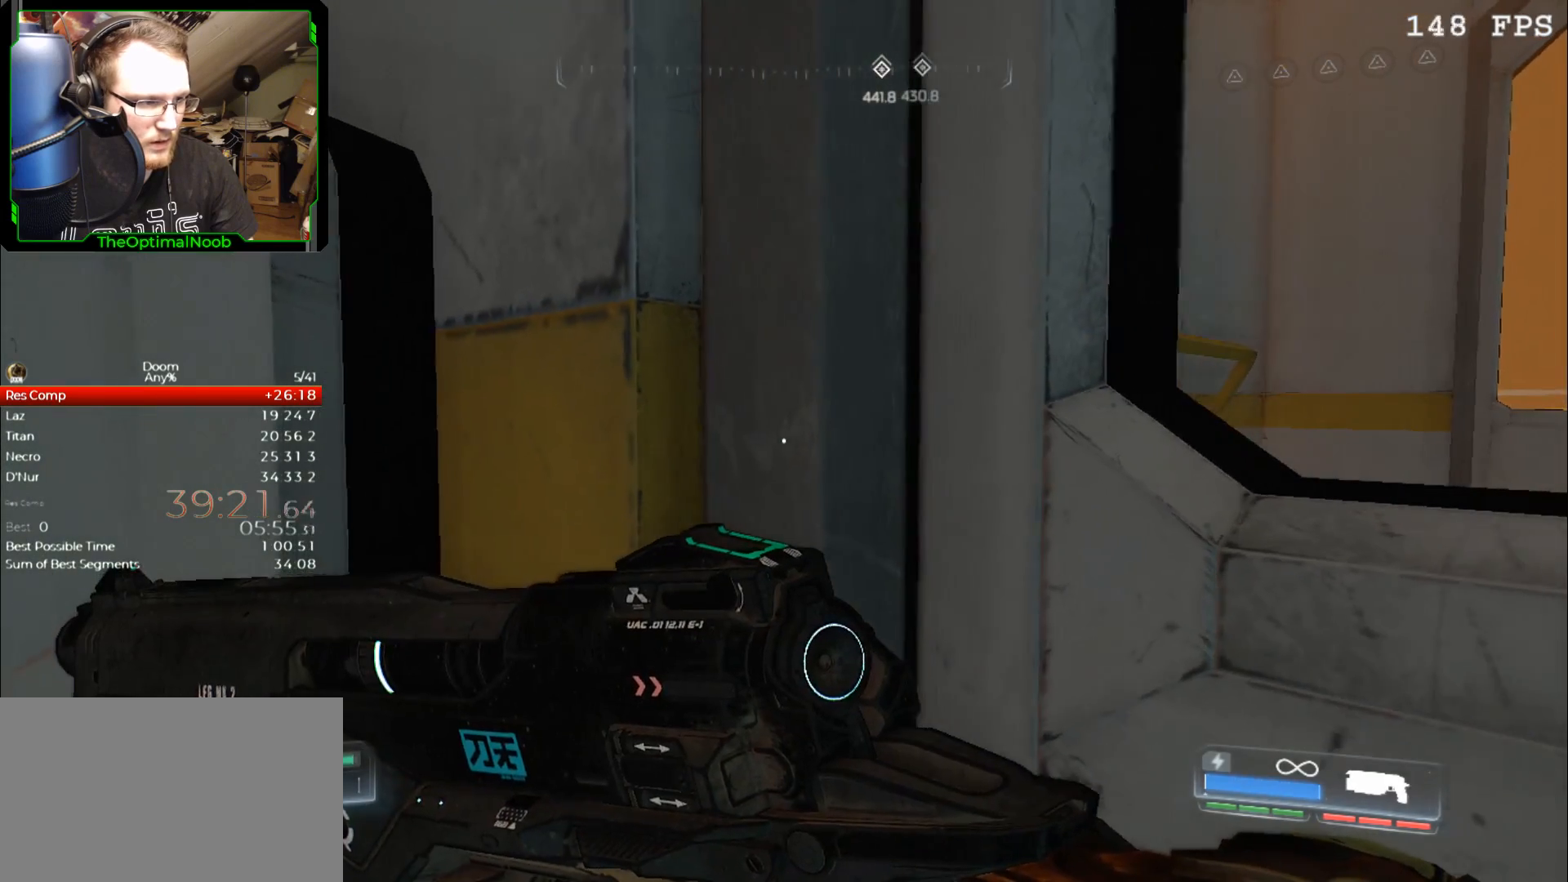
{"keys": ["e", "shift"], "mouse": [], "events": [[133, "d", "up"], [267, "mouse_right", "up"], [300, "e", "down"], [400, "e", "up"], [500, "e", "down"]]}
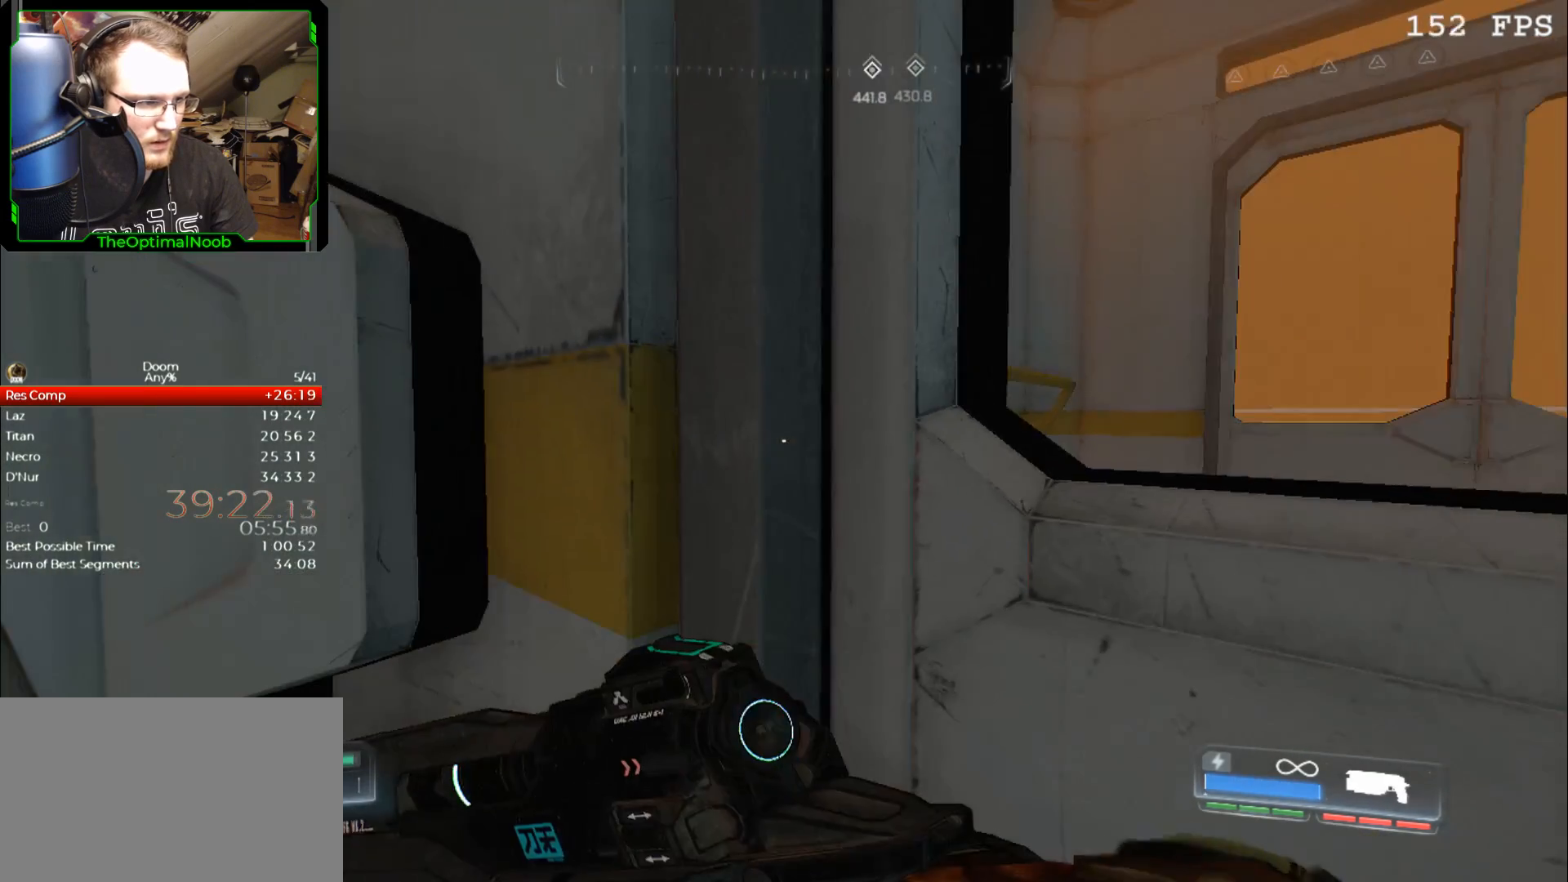
{"keys": ["e", "shift"], "mouse": [], "events": [[100, "e", "up"], [133, "e", "down"], [233, "e", "up"], [333, "e", "down"], [433, "e", "up"], [467, "e", "down"]]}
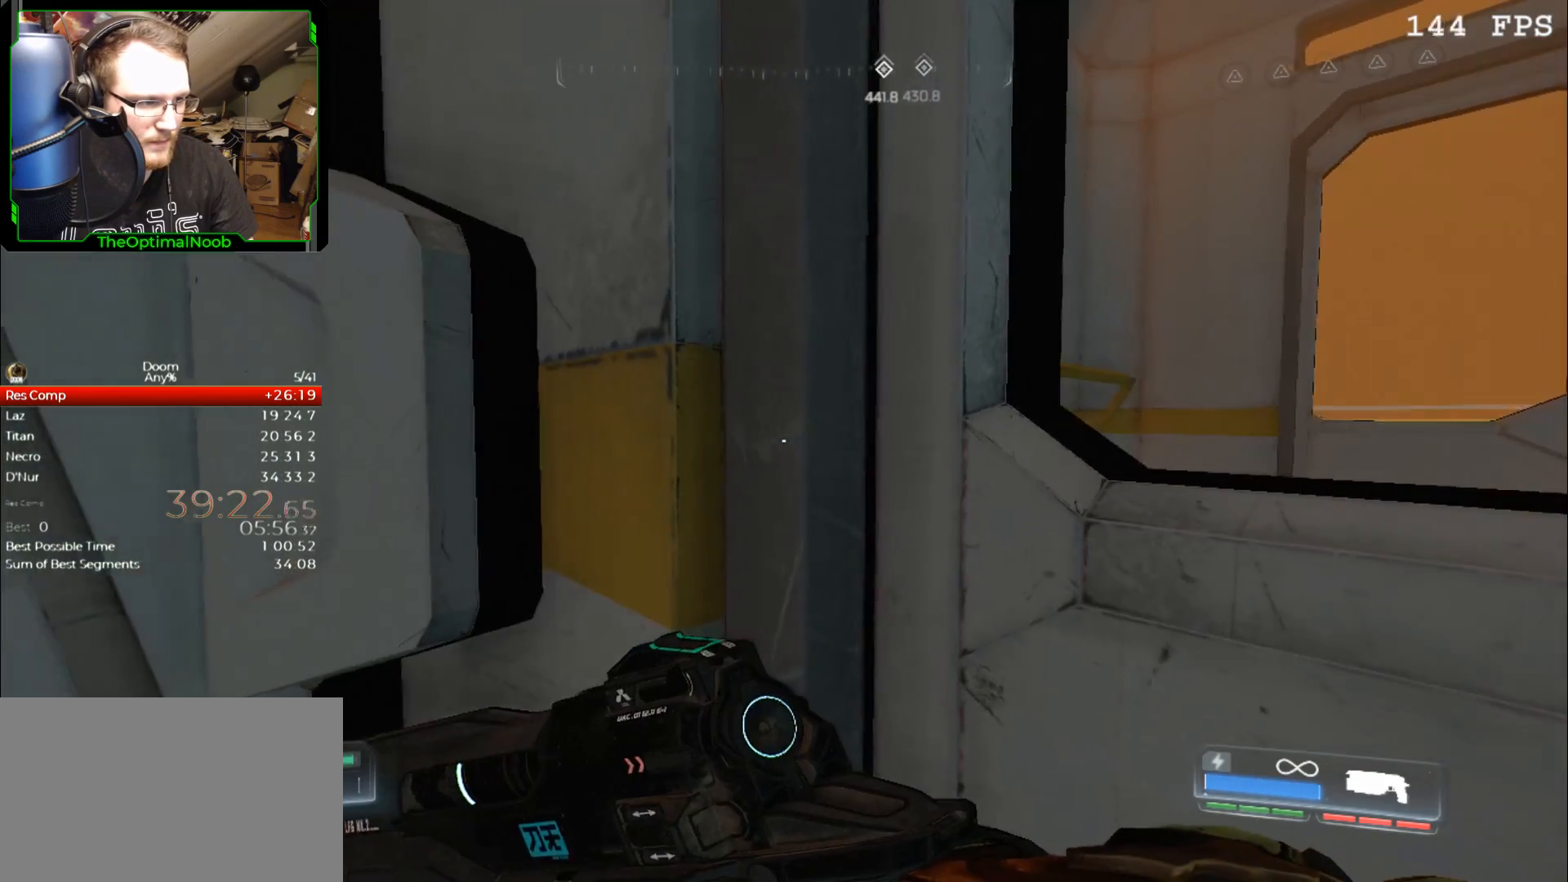
{"keys": ["shift", "w"], "mouse": ["right"], "events": [[67, "e", "up"], [100, "mouse_right", "down"], [100, "w", "down"]]}
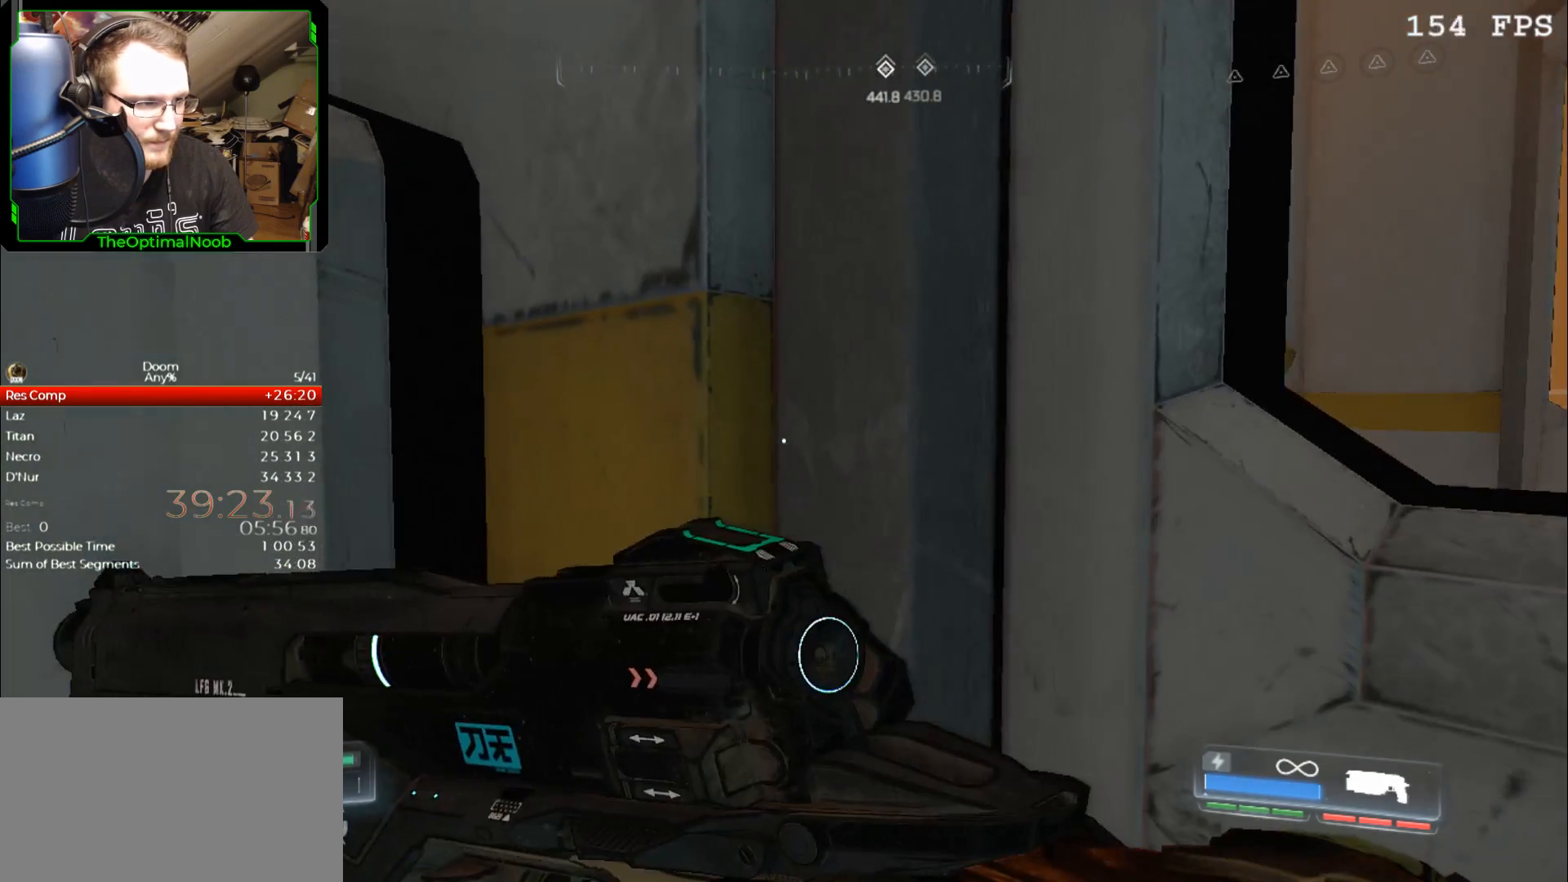
{"keys": ["shift", "w"], "mouse": ["right"], "events": [[33, "w", "up"], [300, "w", "down"]]}
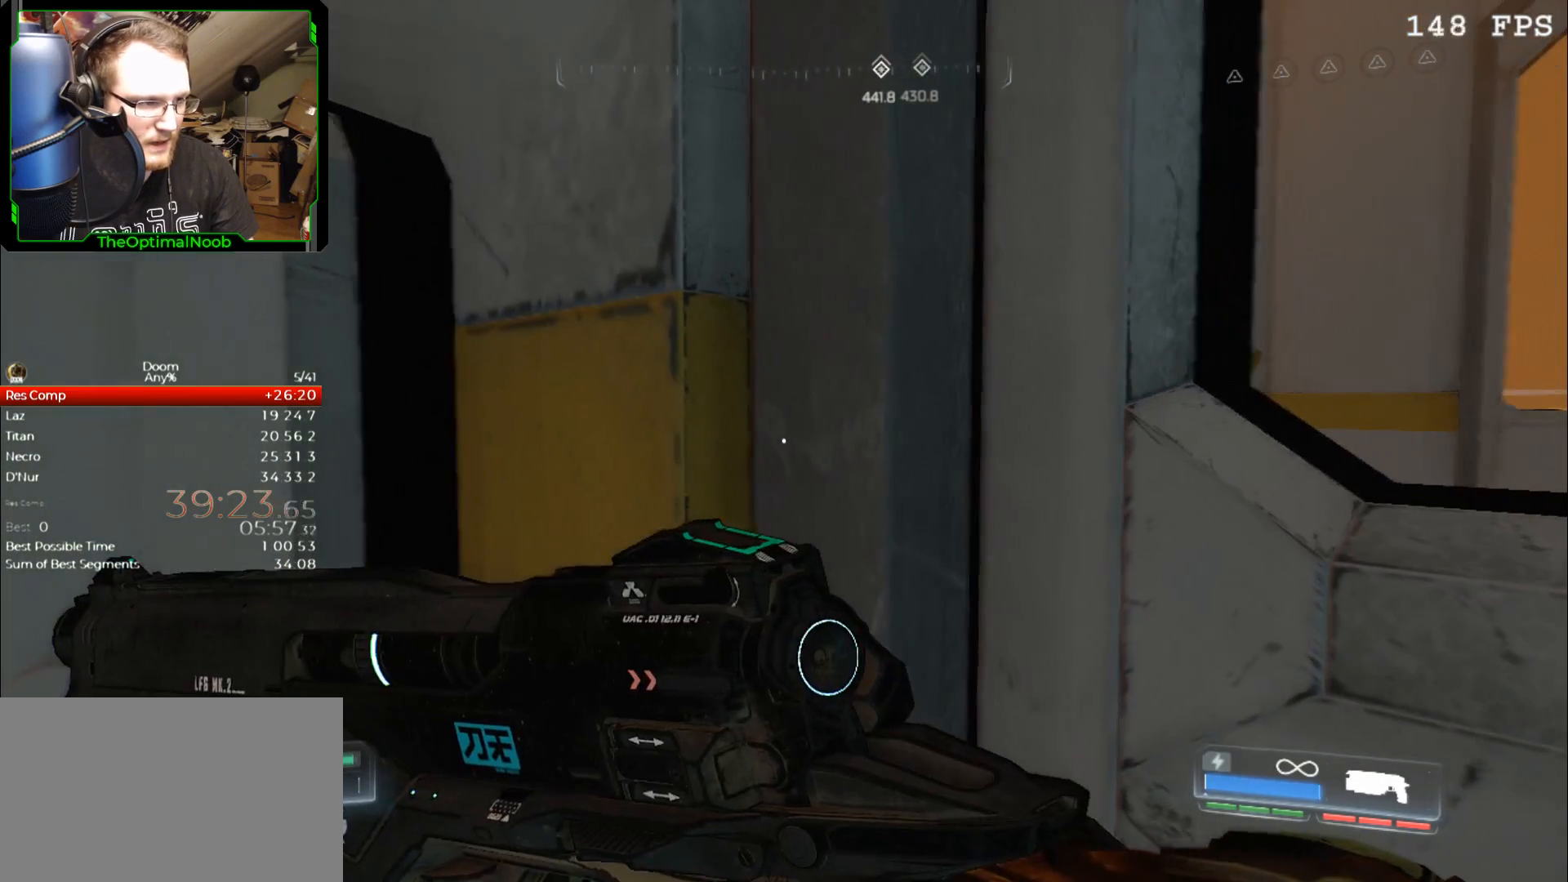
{"keys": ["d", "shift"], "mouse": ["right"], "events": [[67, "w", "up"], [433, "d", "down"]]}
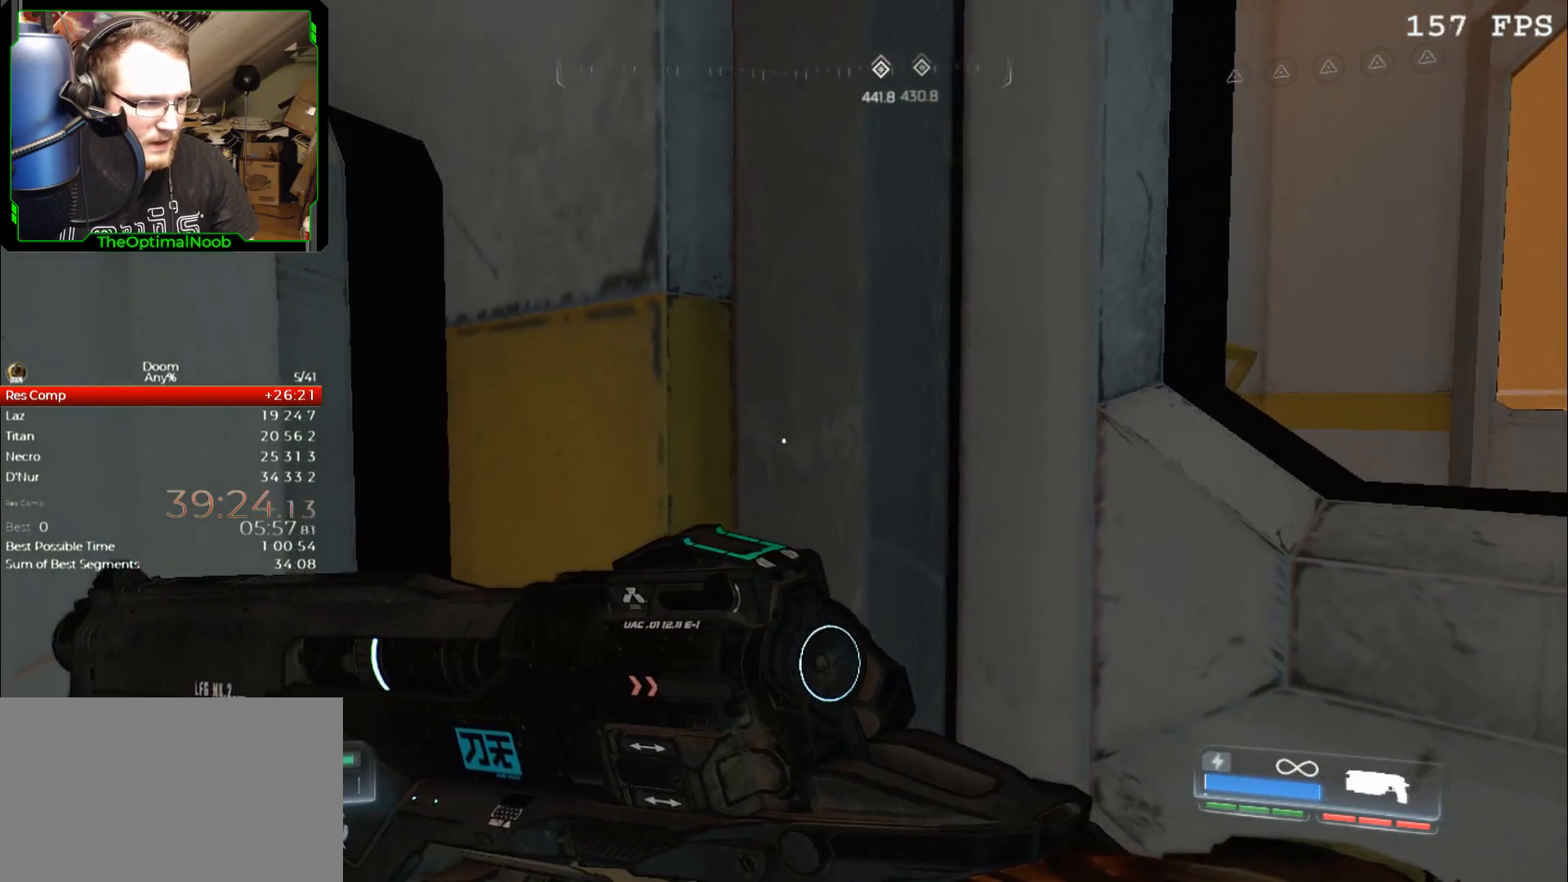
{"keys": ["d", "shift"], "mouse": ["right"], "events": []}
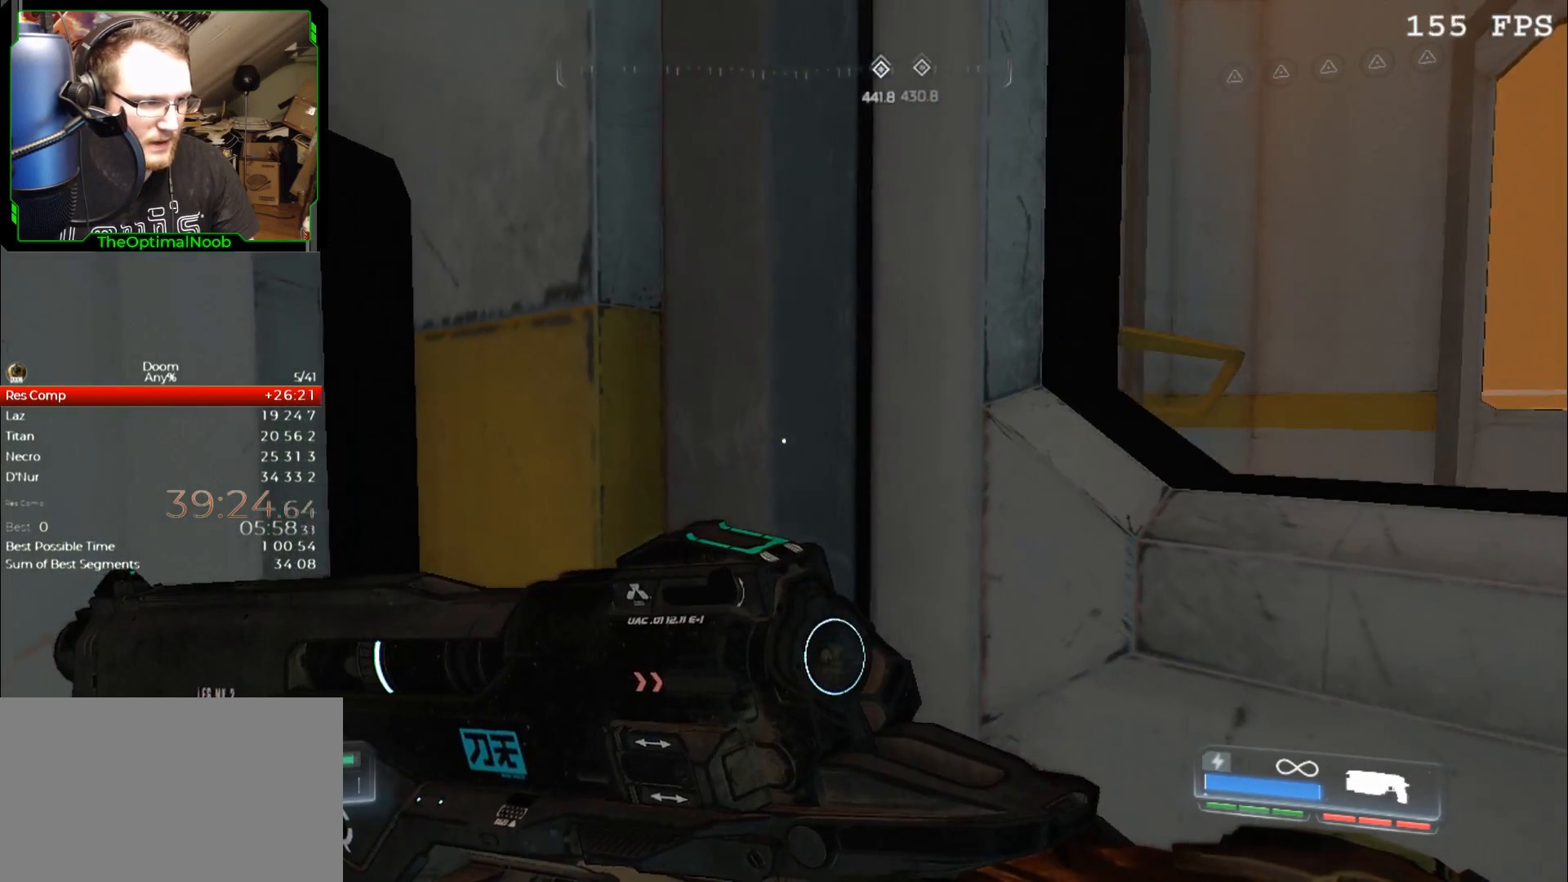
{"keys": ["d", "shift"], "mouse": ["right"], "events": []}
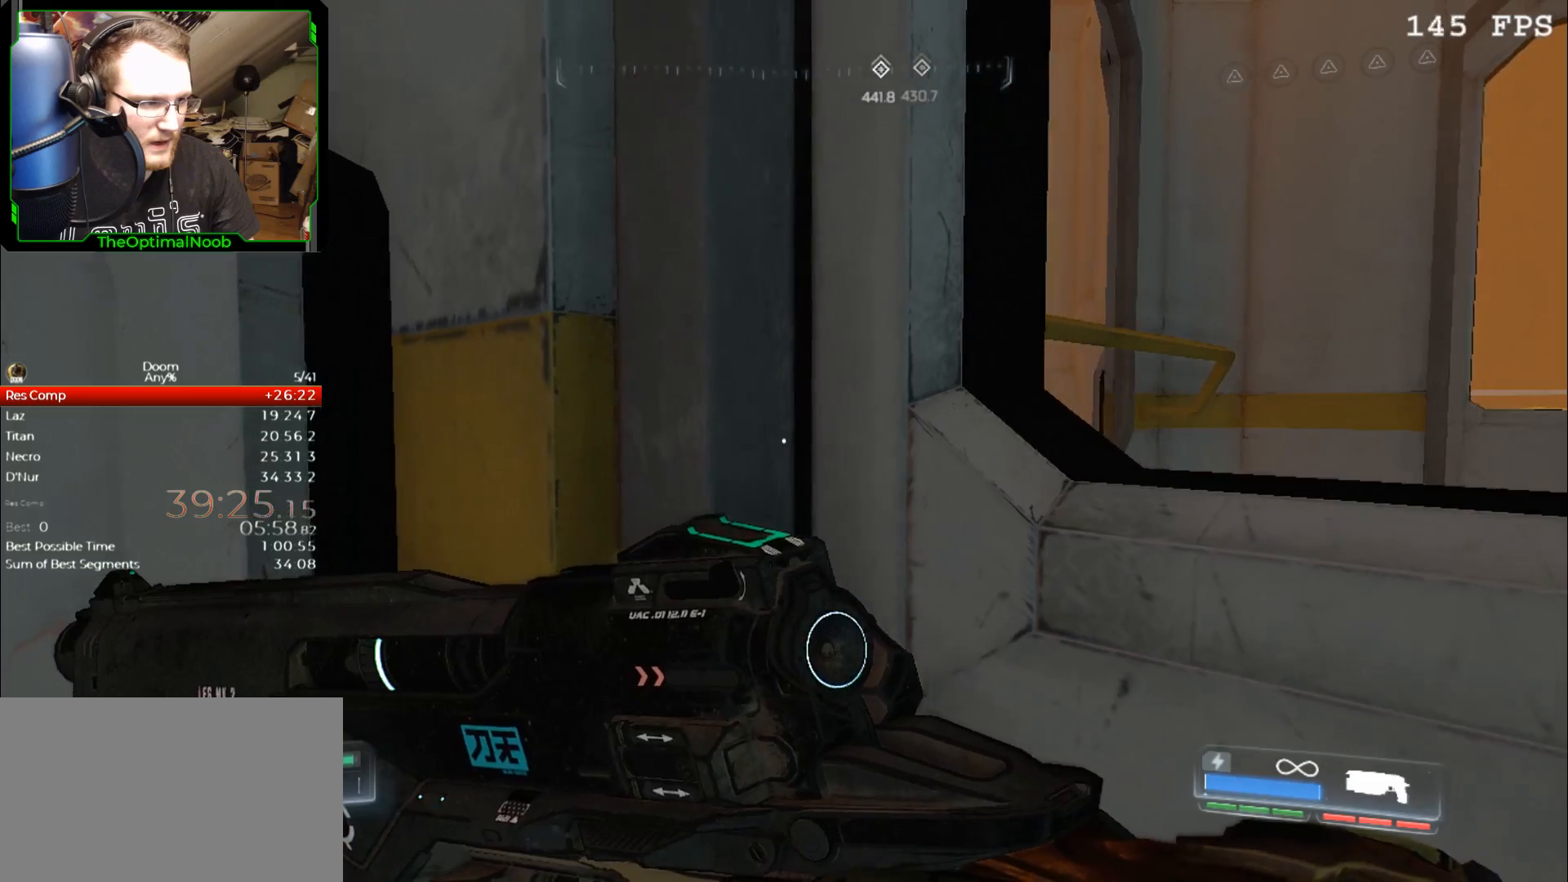
{"keys": ["shift"], "mouse": [], "events": [[67, "d", "up"], [100, "mouse_right", "up"], [233, "e", "down"], [333, "e", "up"], [433, "e", "down"], [467, "e", "up"]]}
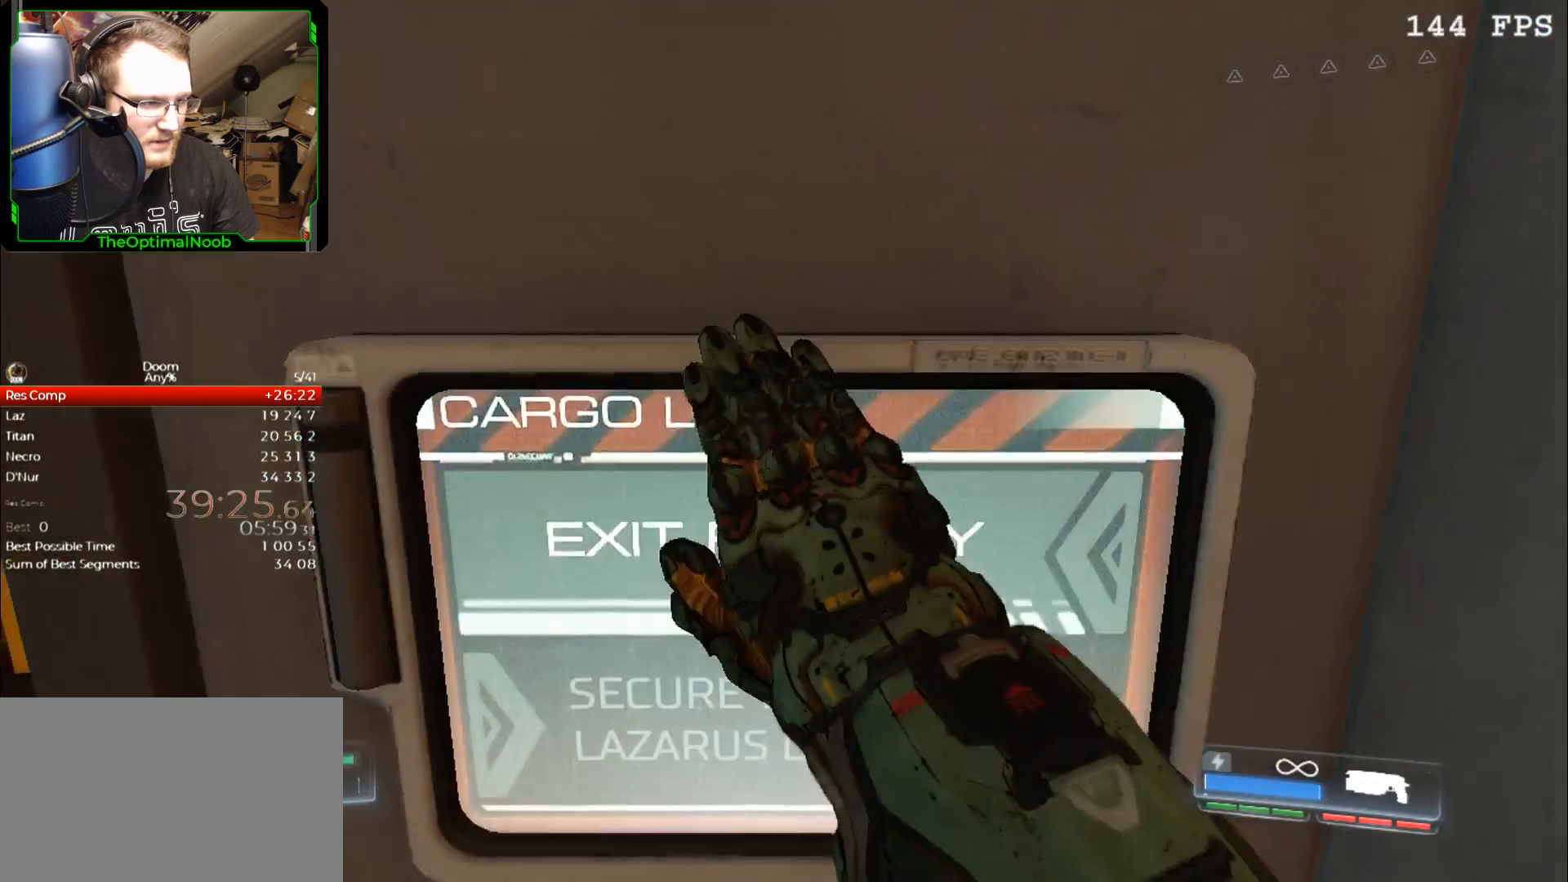
{"keys": [], "mouse": [], "events": [[200, "shift", "up"]]}
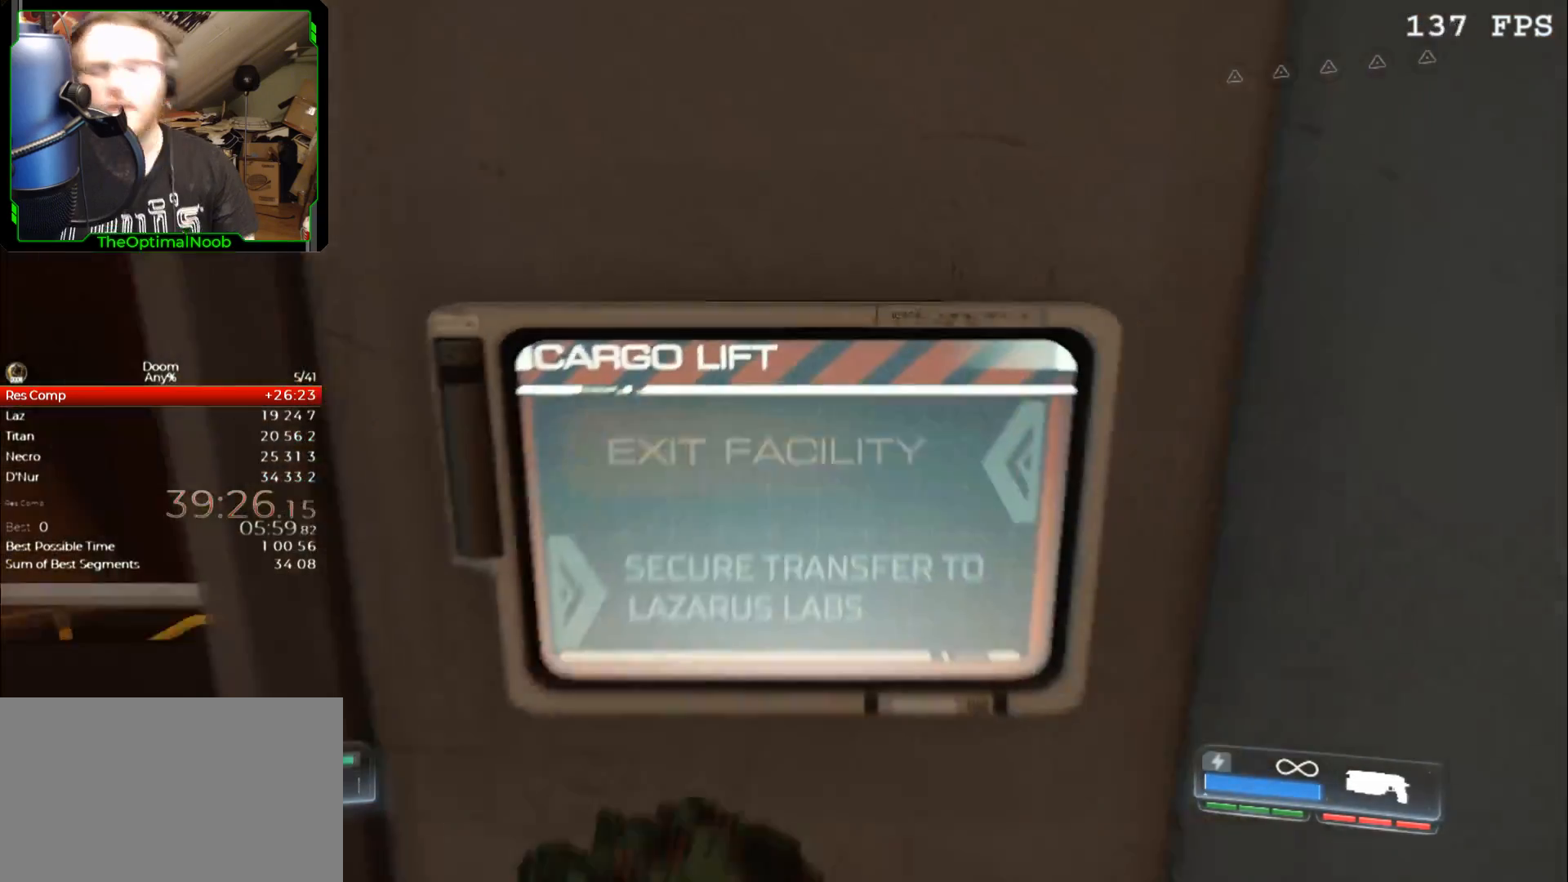
{"keys": [], "mouse": [], "events": []}
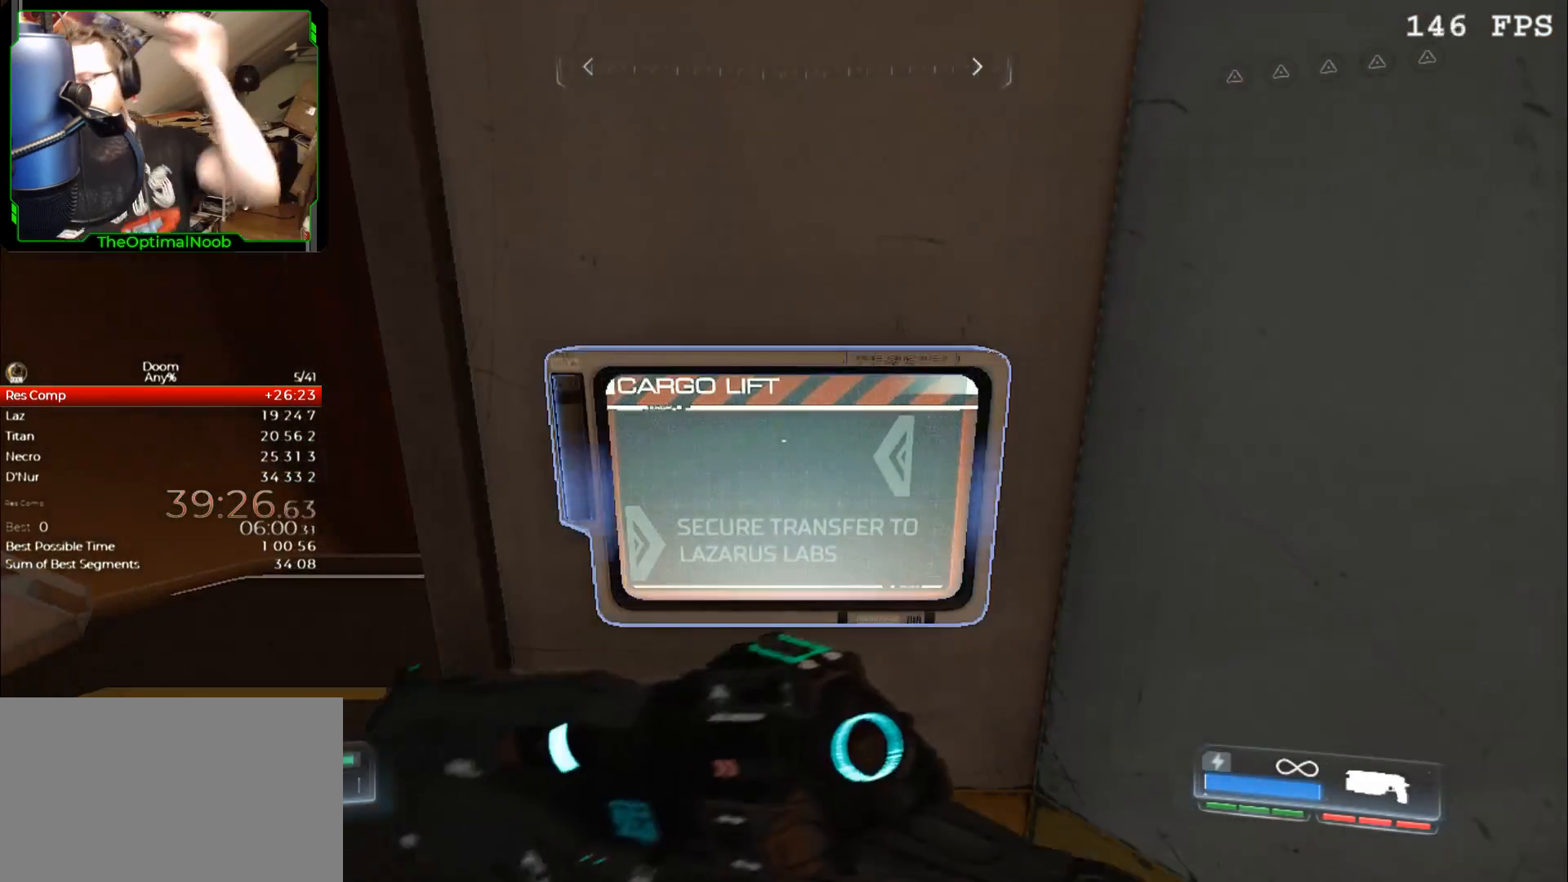
{"keys": [], "mouse": [], "events": []}
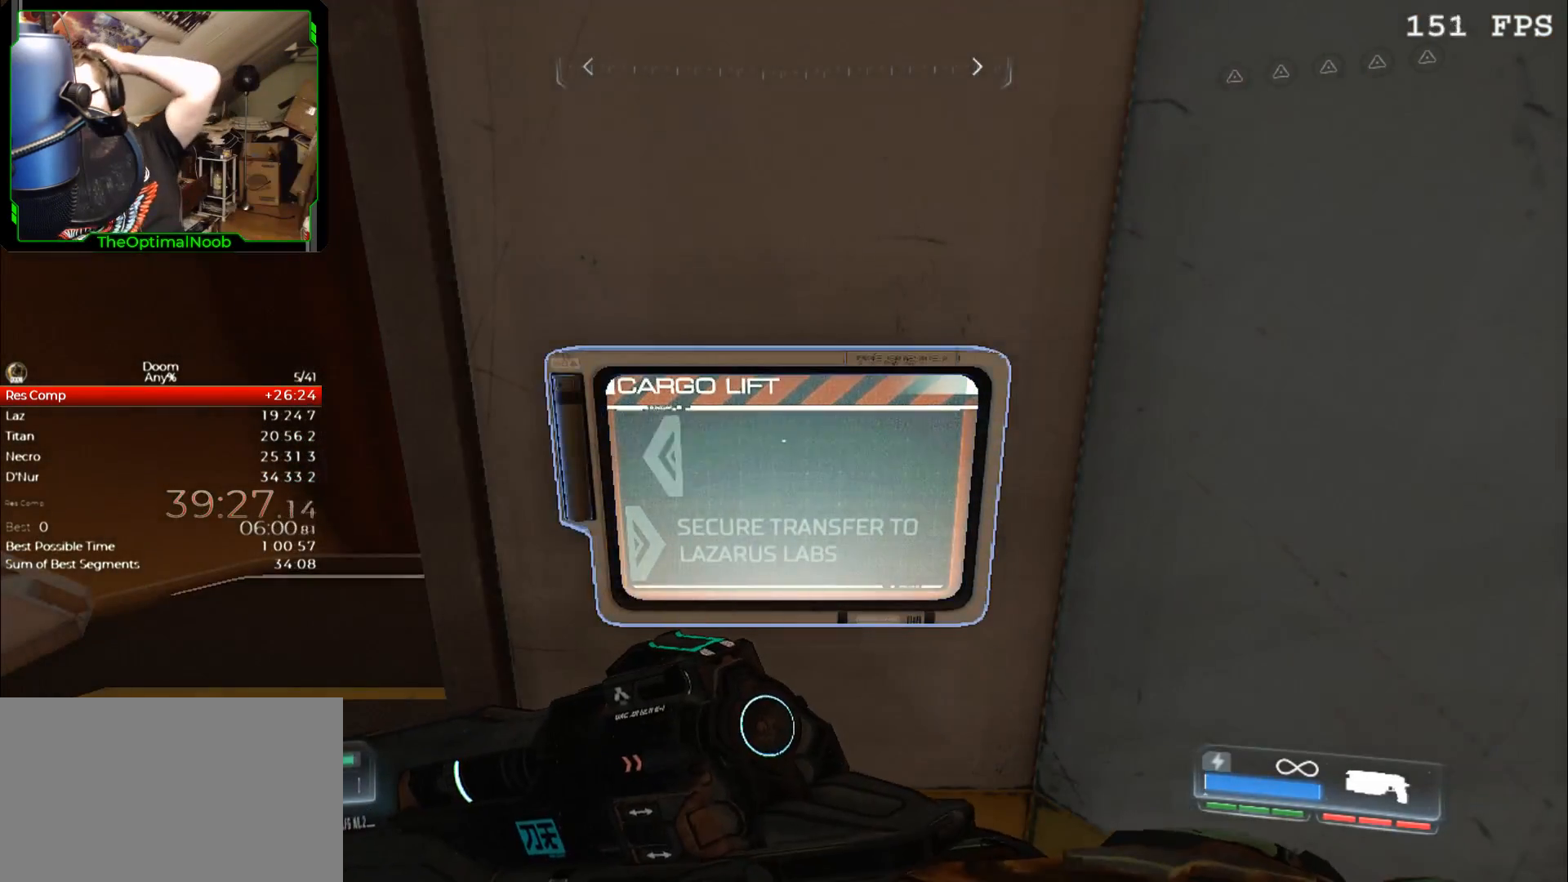
{"keys": [], "mouse": [], "events": []}
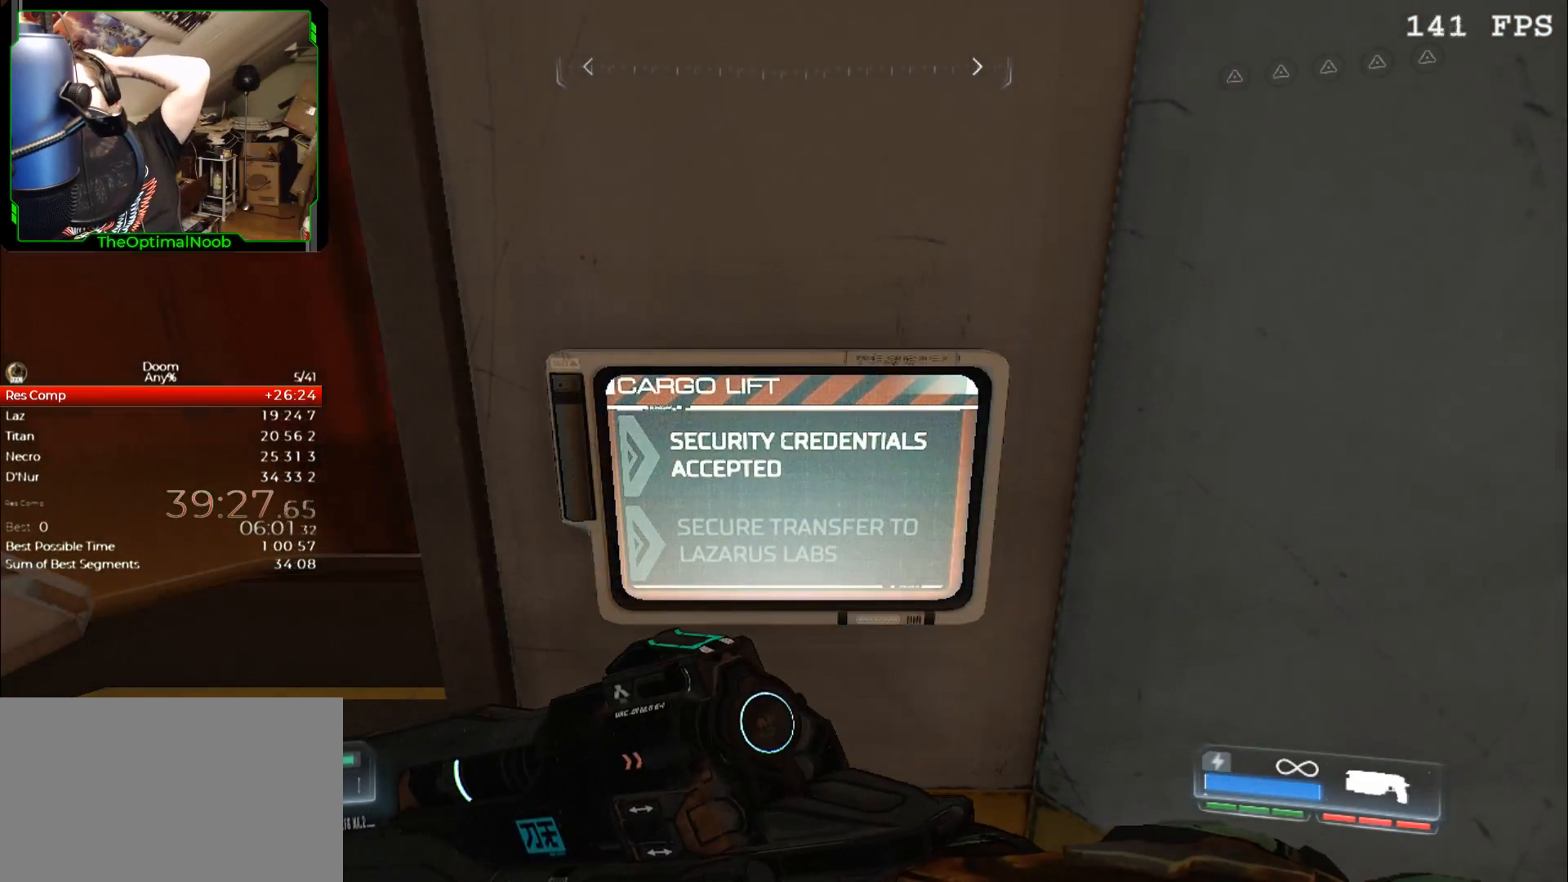
{"keys": [], "mouse": [], "events": []}
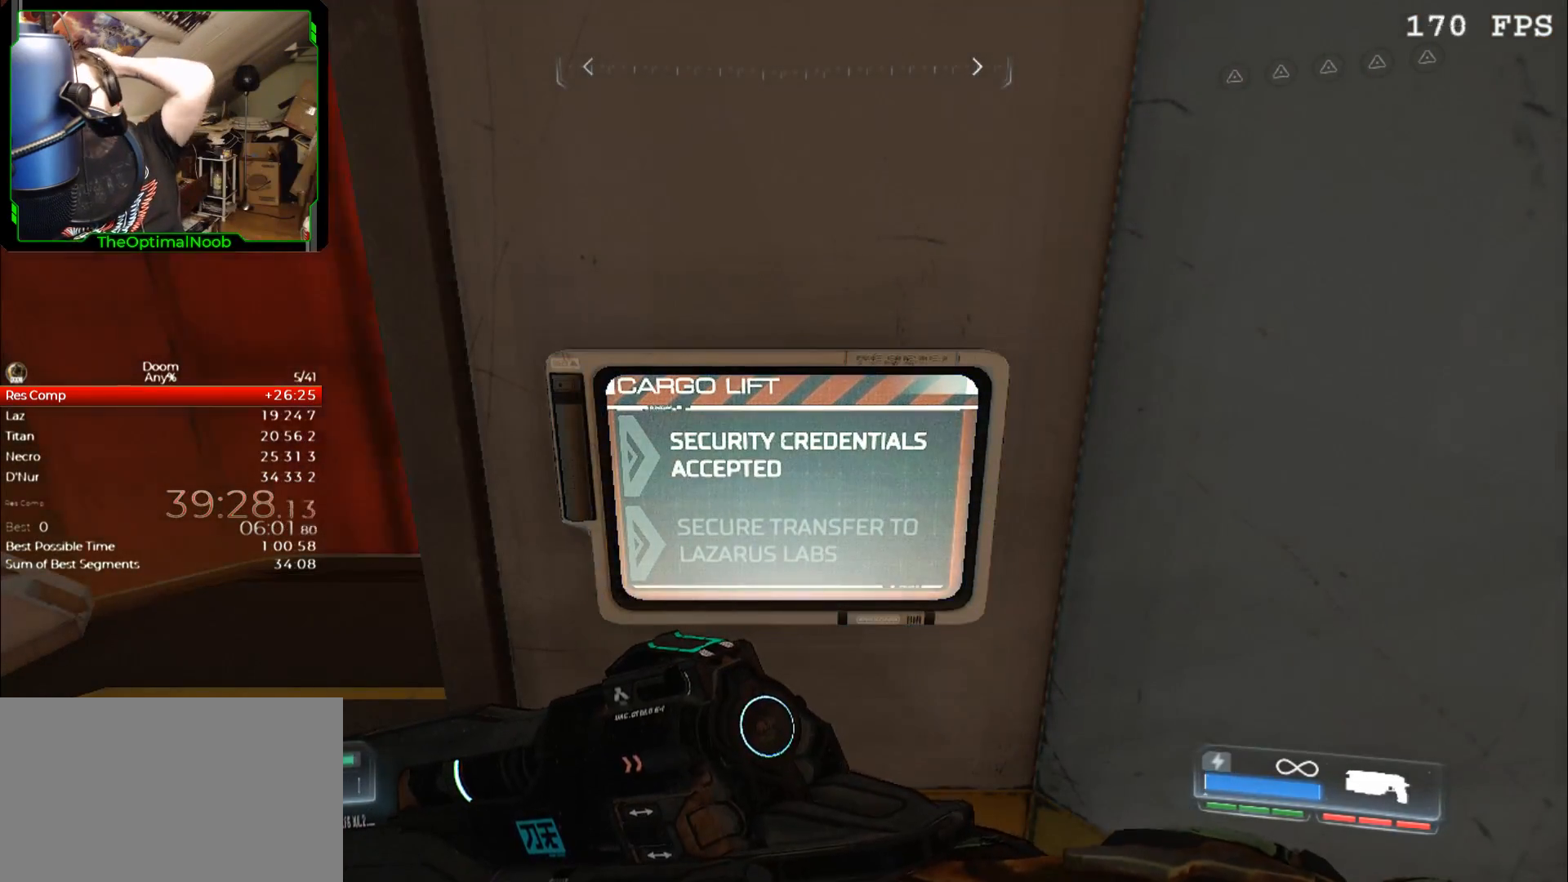
{"keys": [], "mouse": [], "events": []}
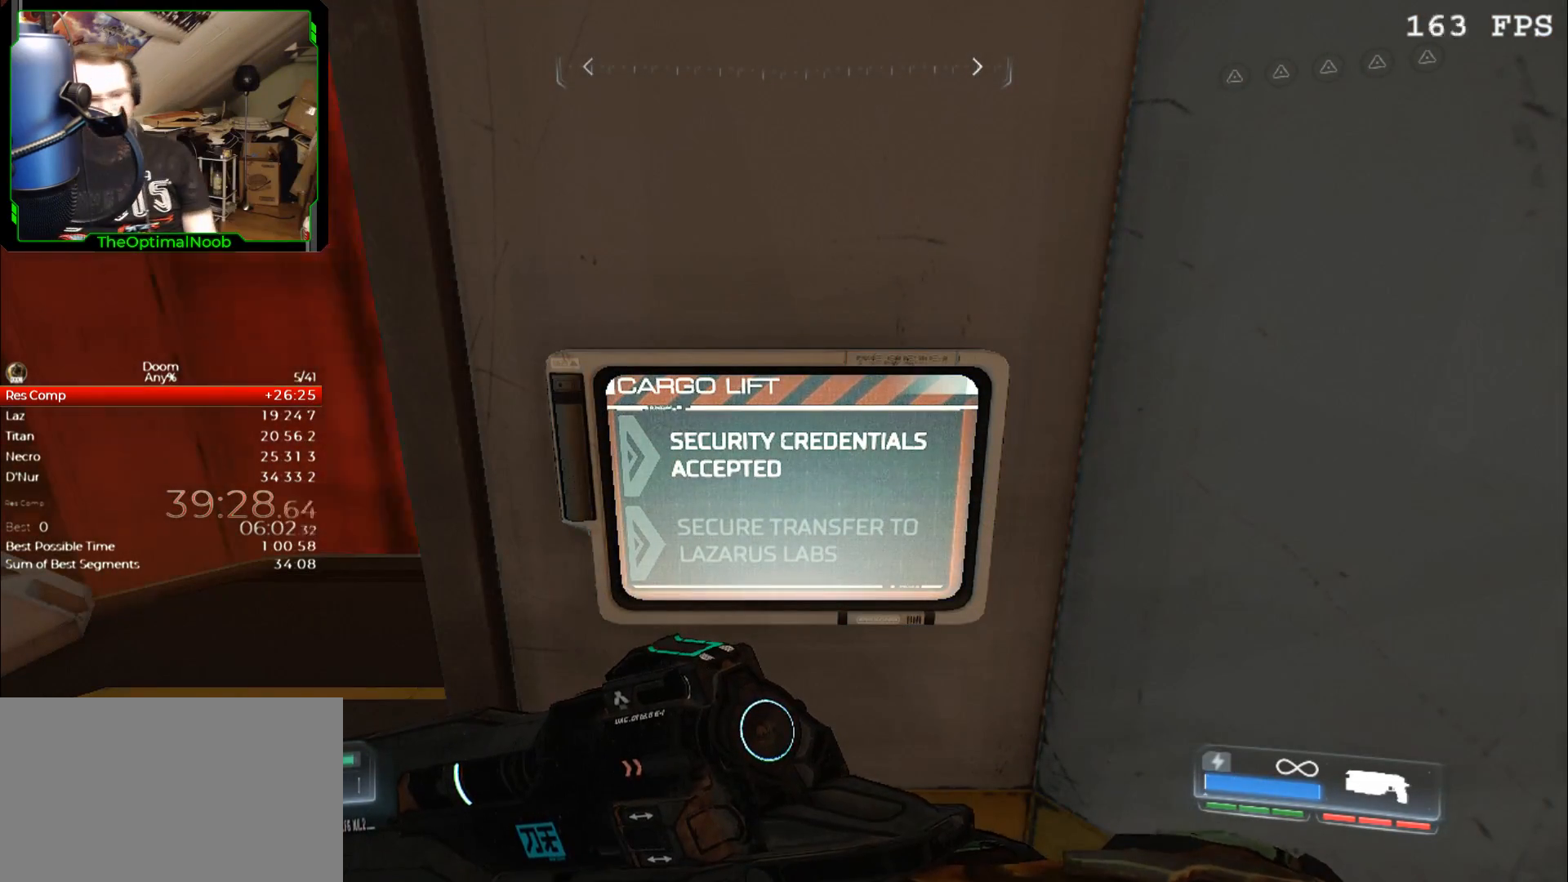
{"keys": [], "mouse": [], "events": []}
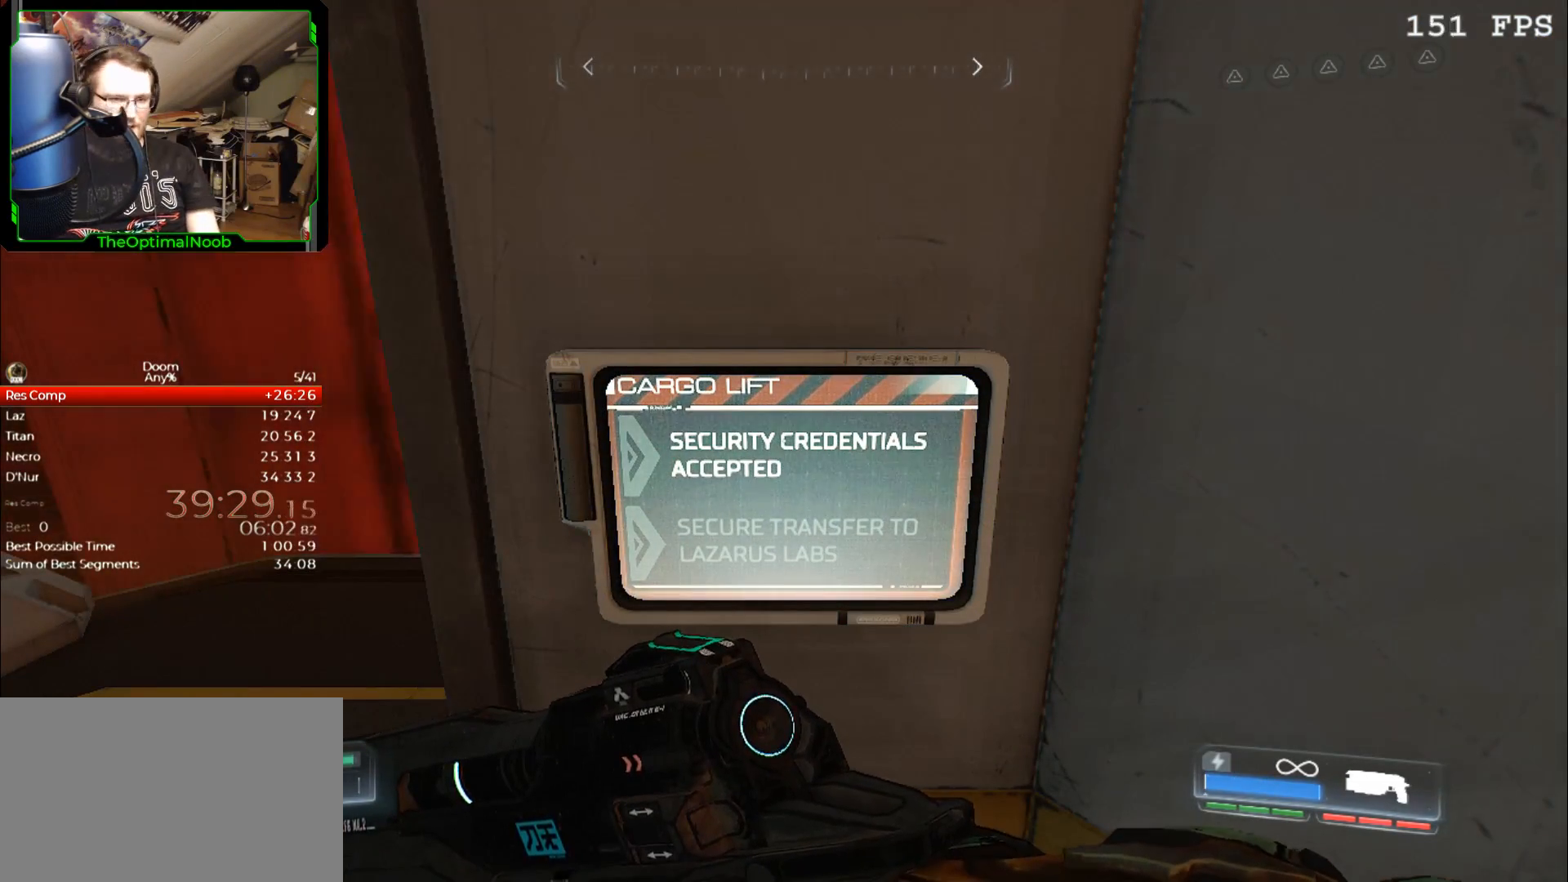
{"keys": [], "mouse": [], "events": []}
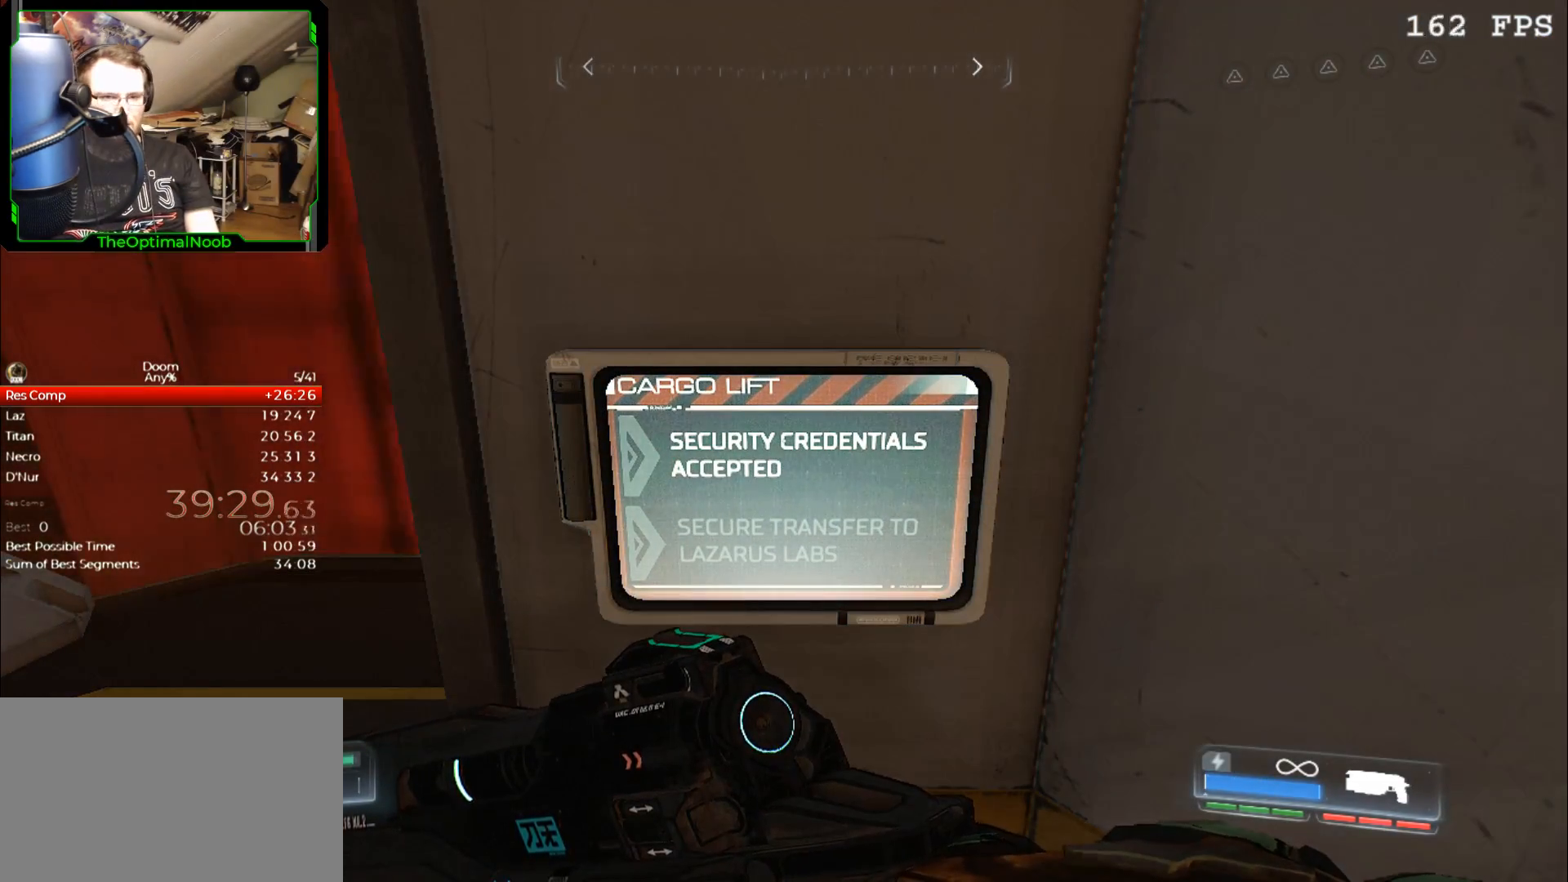
{"keys": [], "mouse": [], "events": []}
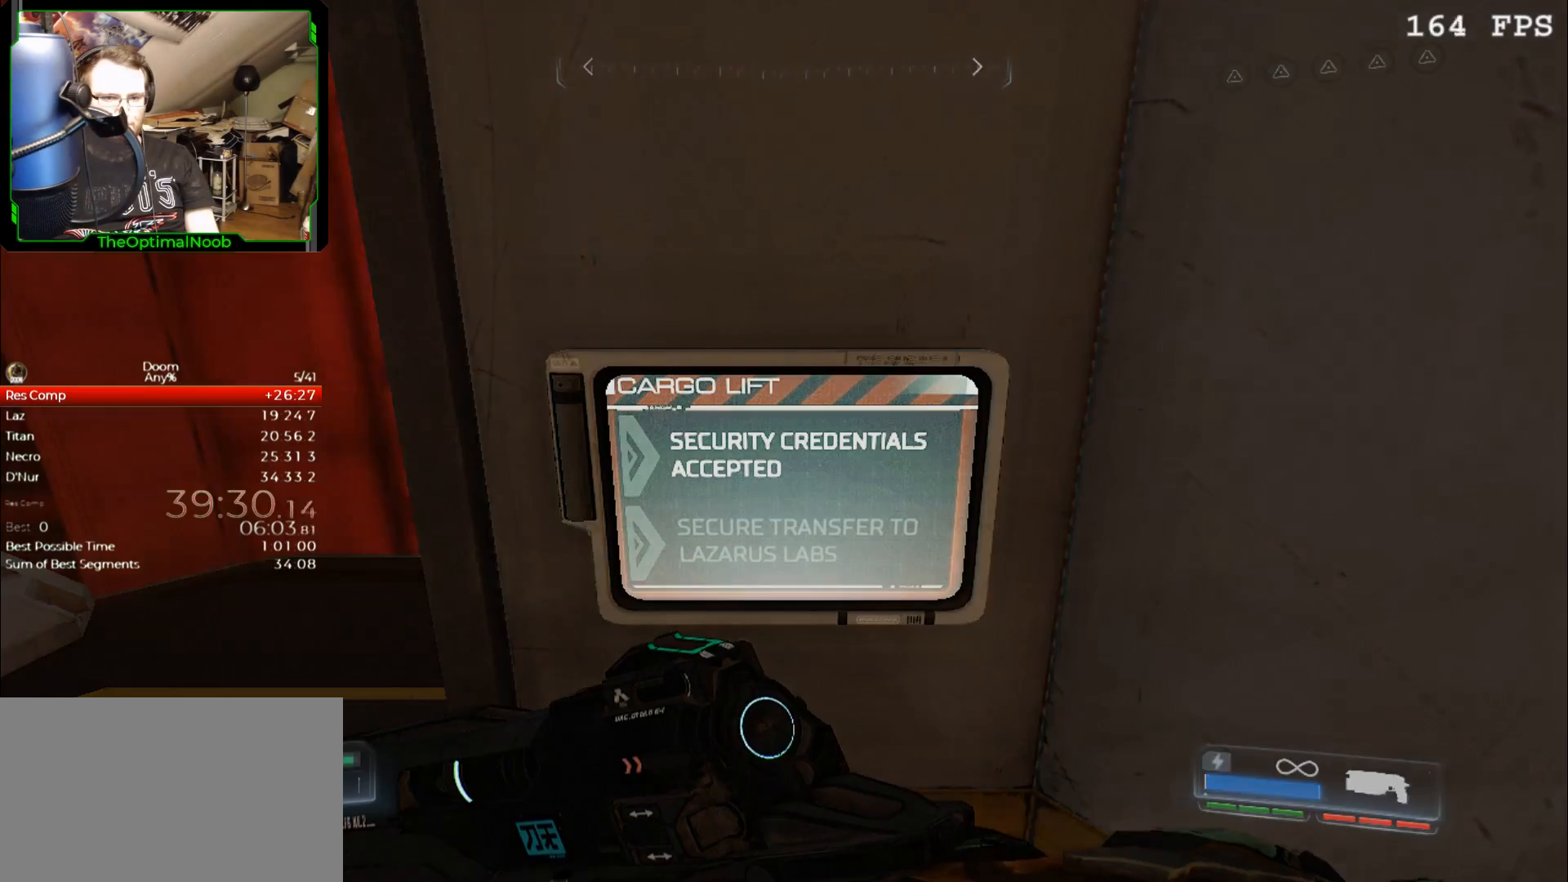
{"keys": [], "mouse": [], "events": []}
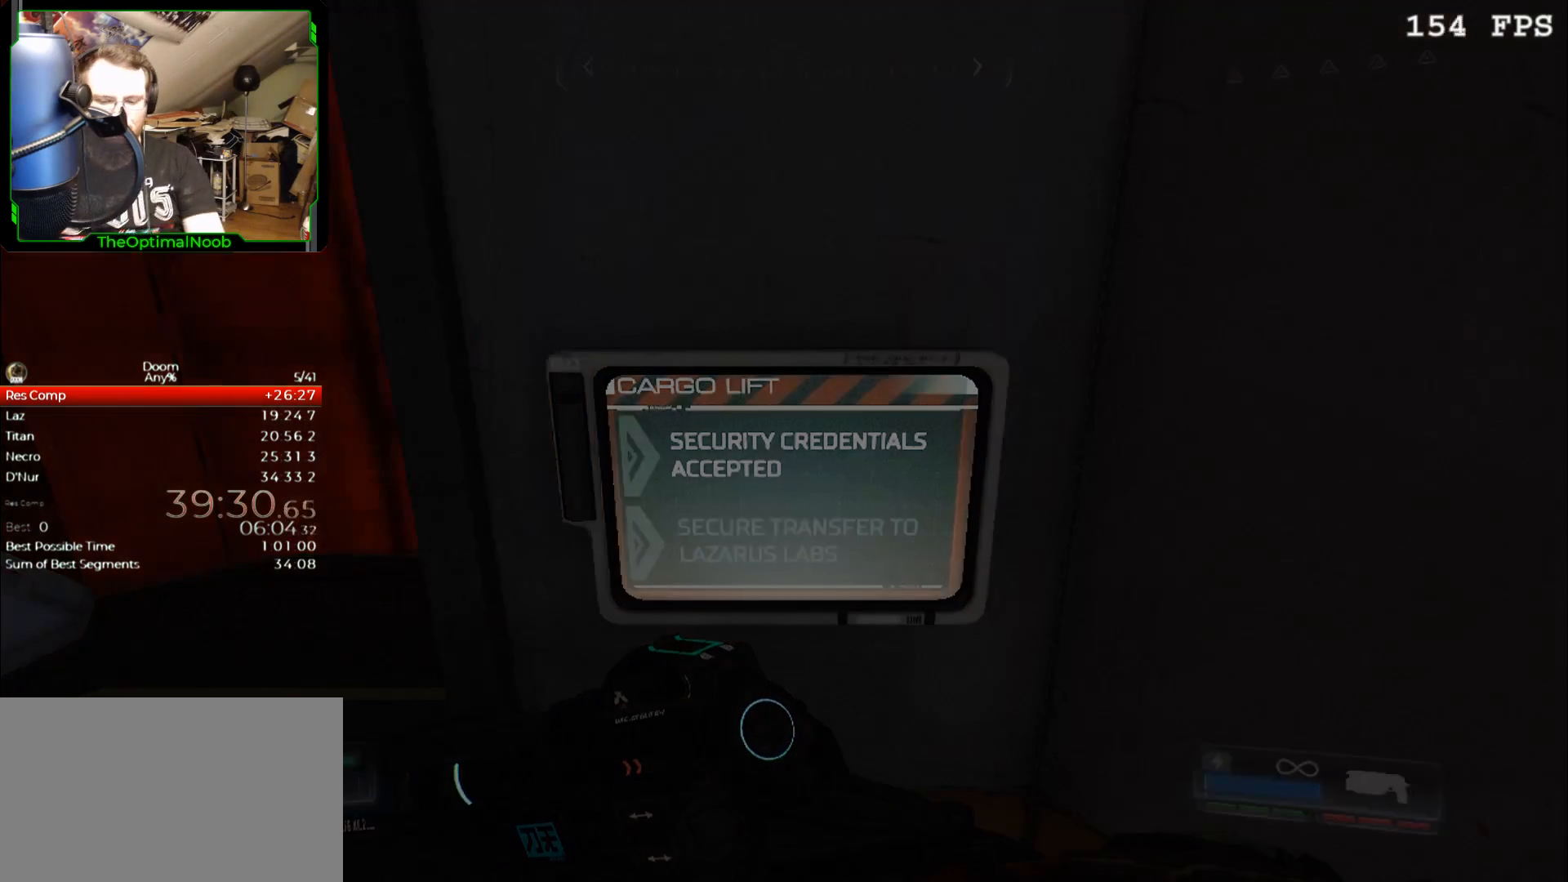
{"keys": [], "mouse": [], "events": [[300, "return", "down"], [367, "return", "up"], [467, "return", "down"], [500, "return", "up"]]}
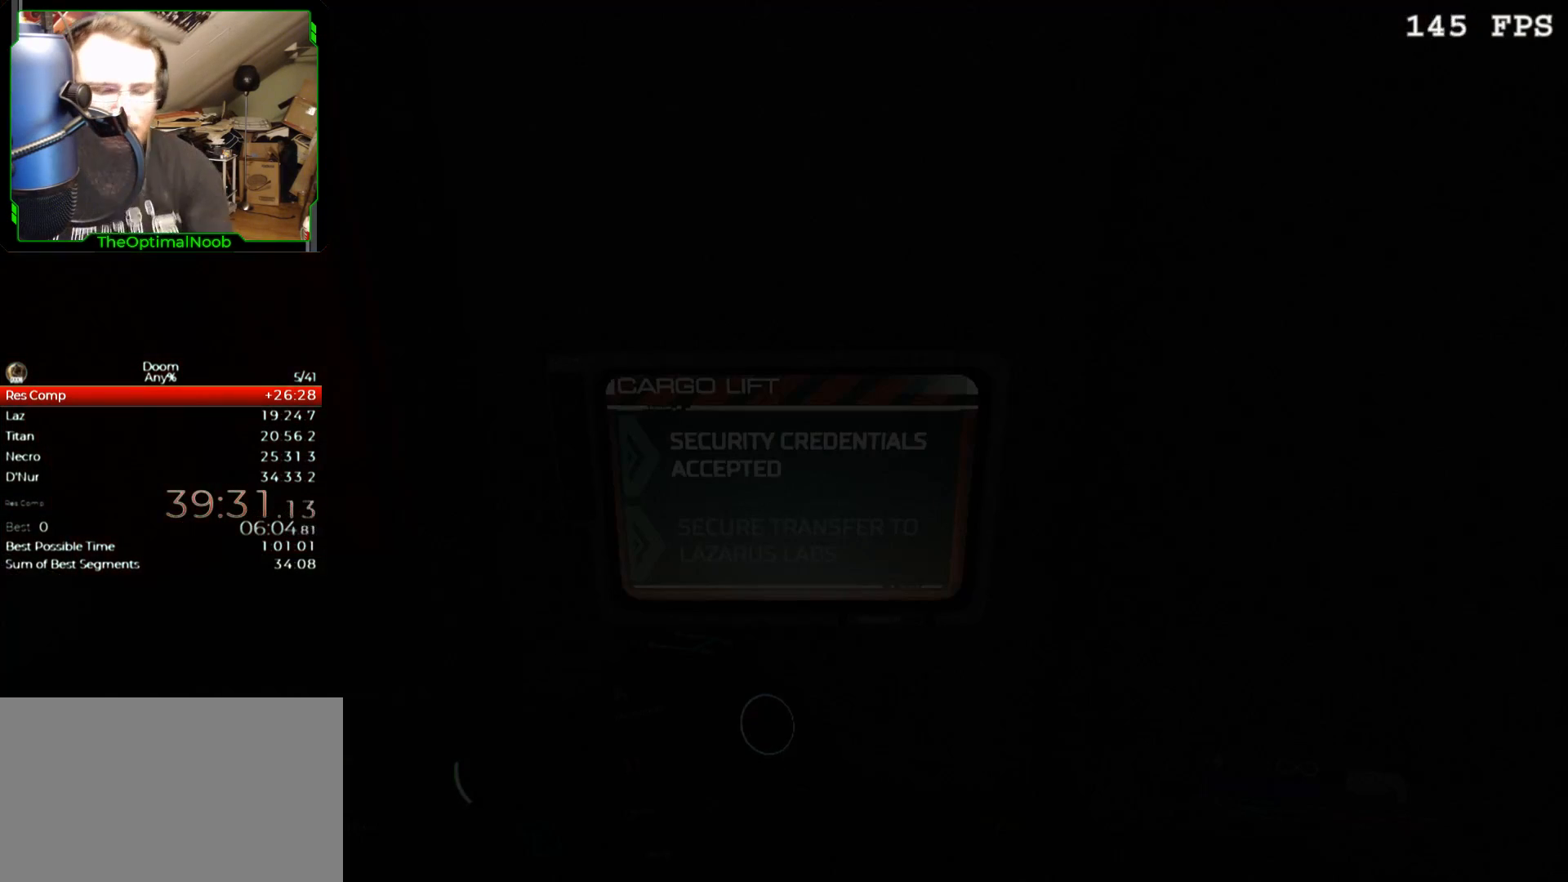
{"keys": ["return"], "mouse": [], "events": [[100, "return", "down"], [133, "return", "up"], [200, "return", "down"], [300, "return", "up"], [333, "return", "down"], [433, "return", "up"], [467, "return", "down"]]}
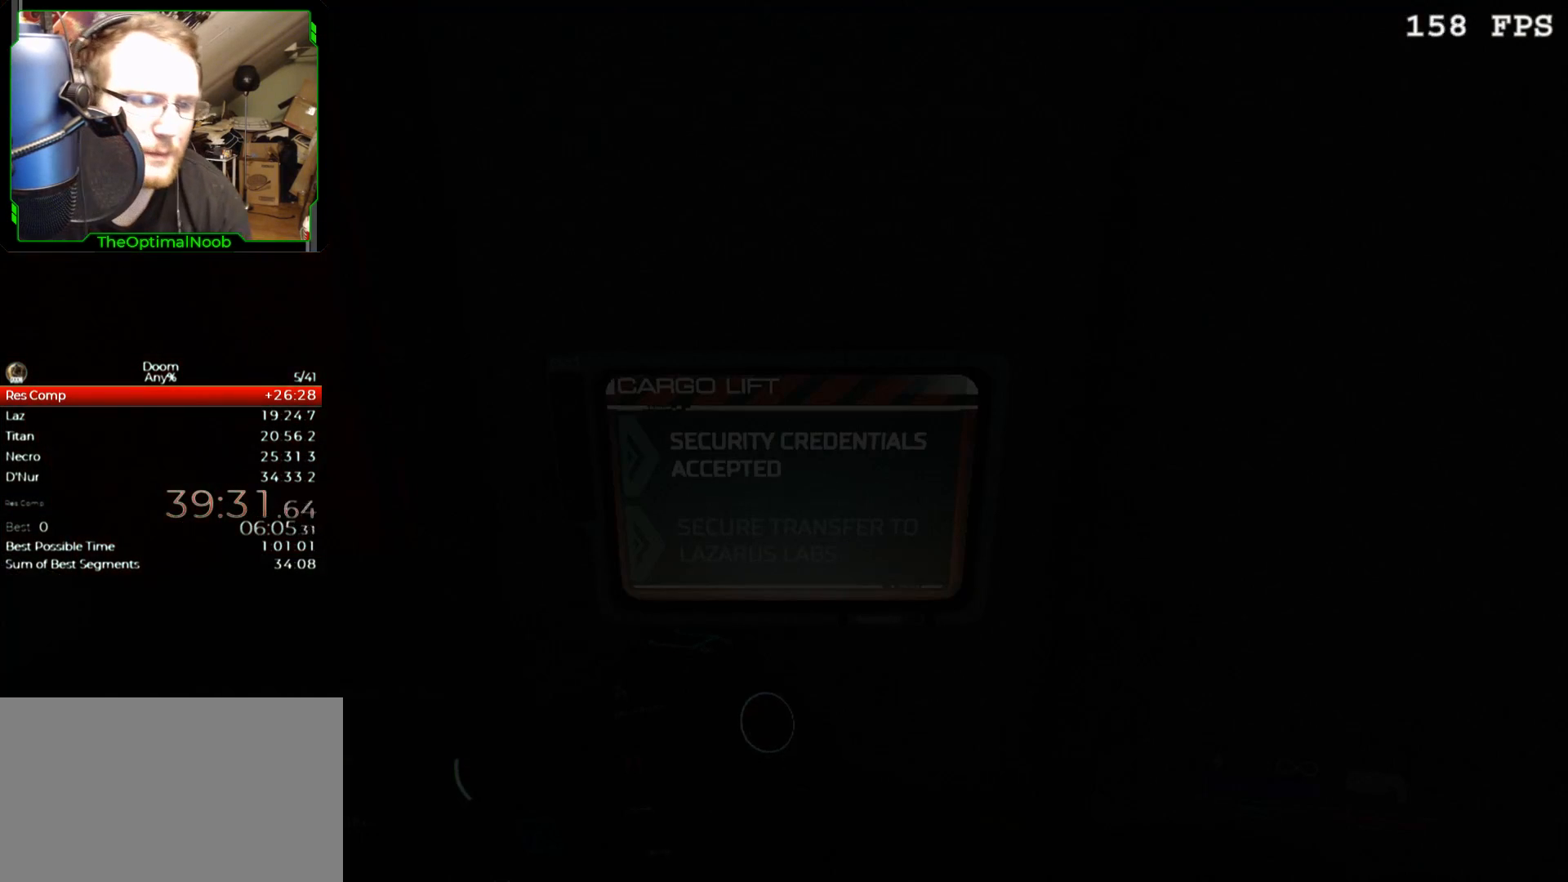
{"keys": [], "mouse": [], "events": [[33, "return", "up"], [100, "return", "down"], [200, "return", "up"], [267, "return", "down"], [333, "return", "up"], [400, "return", "down"], [433, "return", "up"]]}
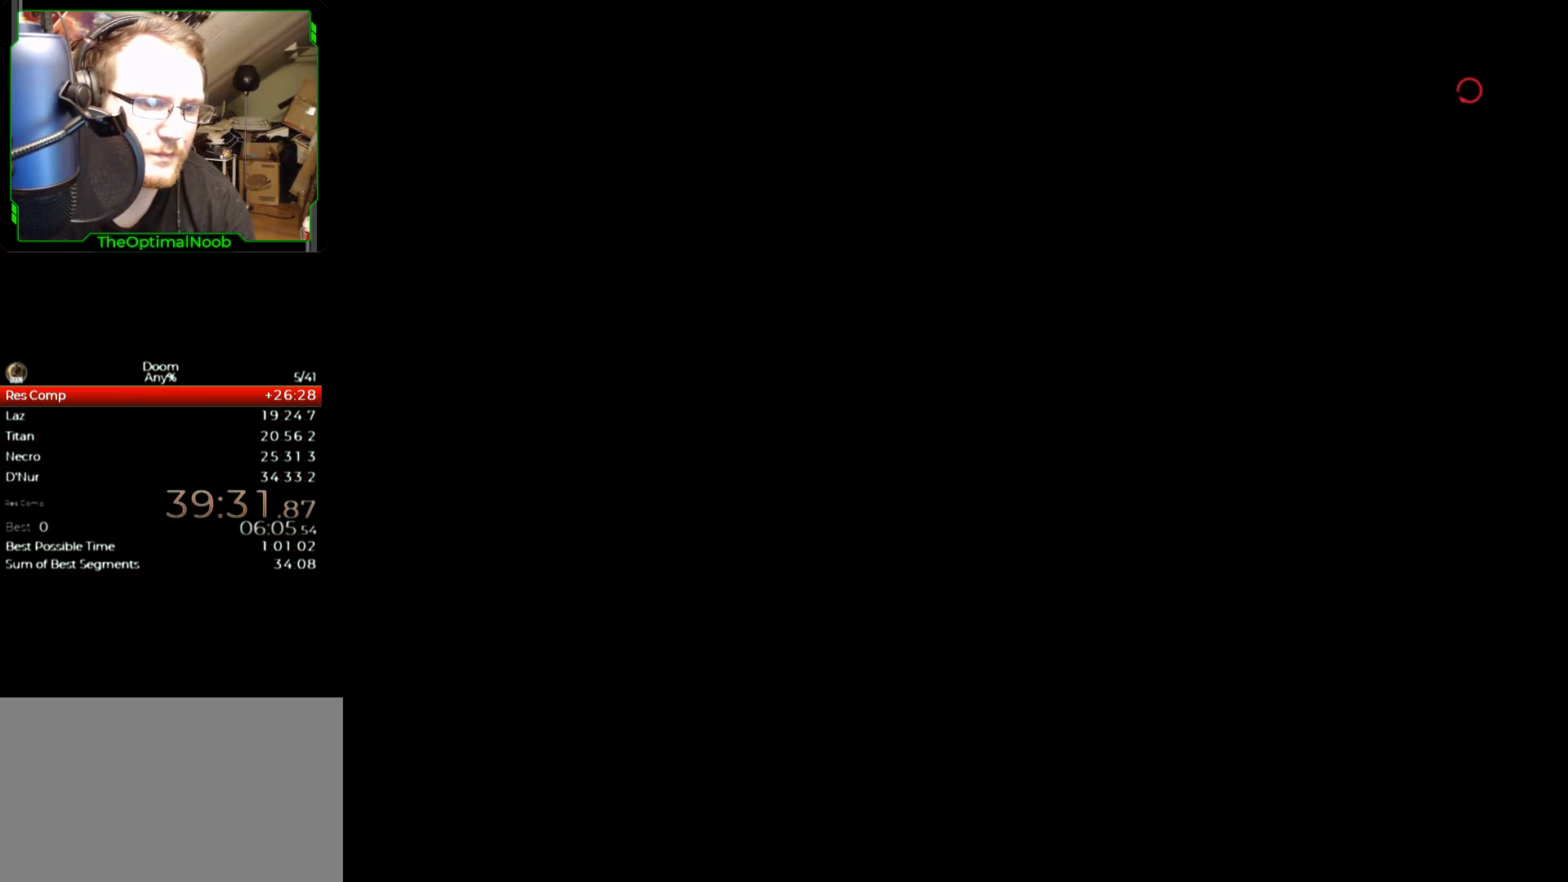
{"keys": [], "mouse": [], "events": [[33, "return", "down"], [67, "return", "up"], [167, "return", "down"], [233, "return", "up"], [300, "return", "down"], [367, "return", "up"], [467, "return", "down"], [500, "return", "up"]]}